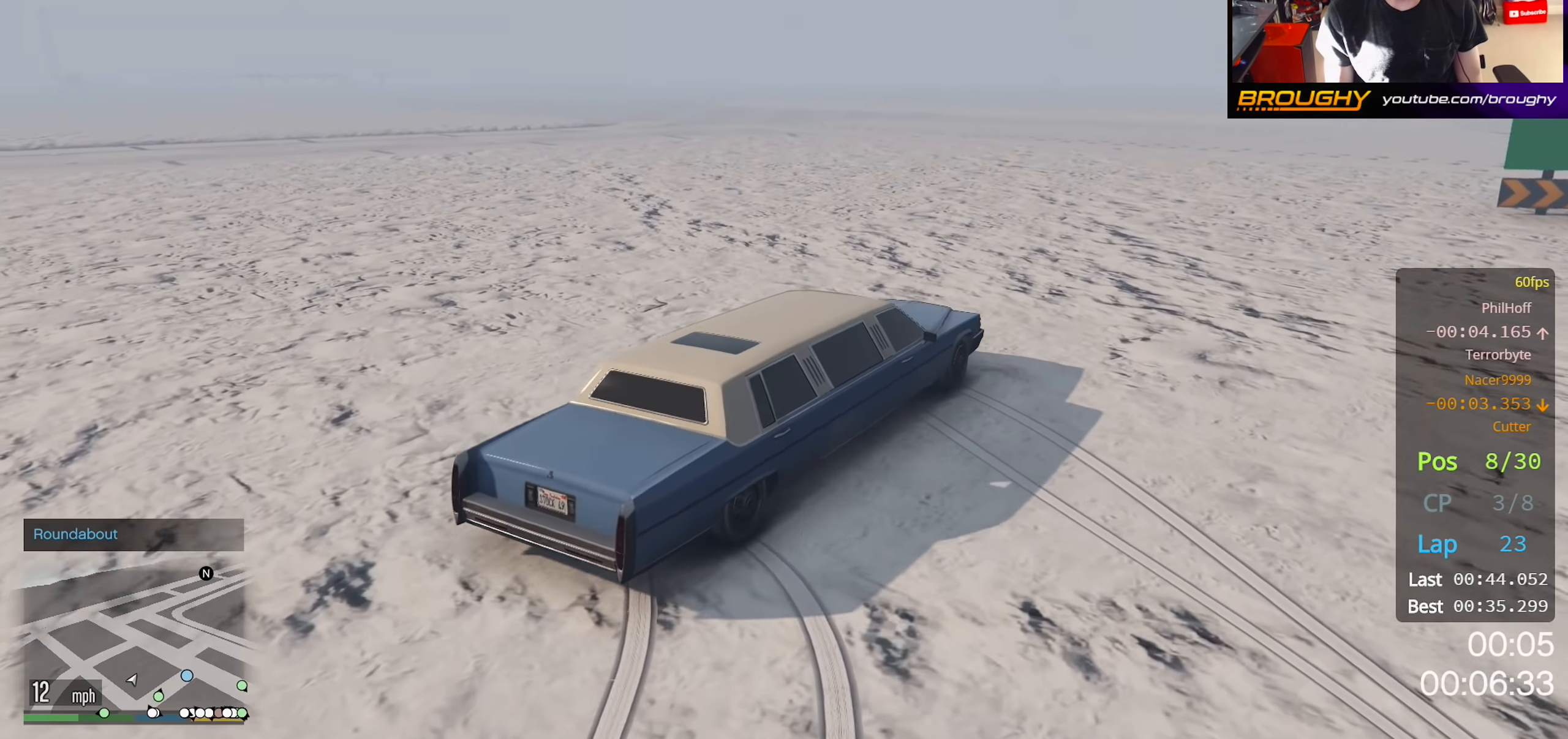
Gameplay with a controller (Xbox layout); each line is a JSON object with the inputs held at the frame after it. "events" lists button and stick changes between this image and that frame as [ms after this image, input, new state], when the widget could be followed in between.
{"buttons": ["R2"], "left_stick": "center", "right_stick": "center", "events": [[267, "left_stick", "center"], [467, "right_stick", "center"]]}
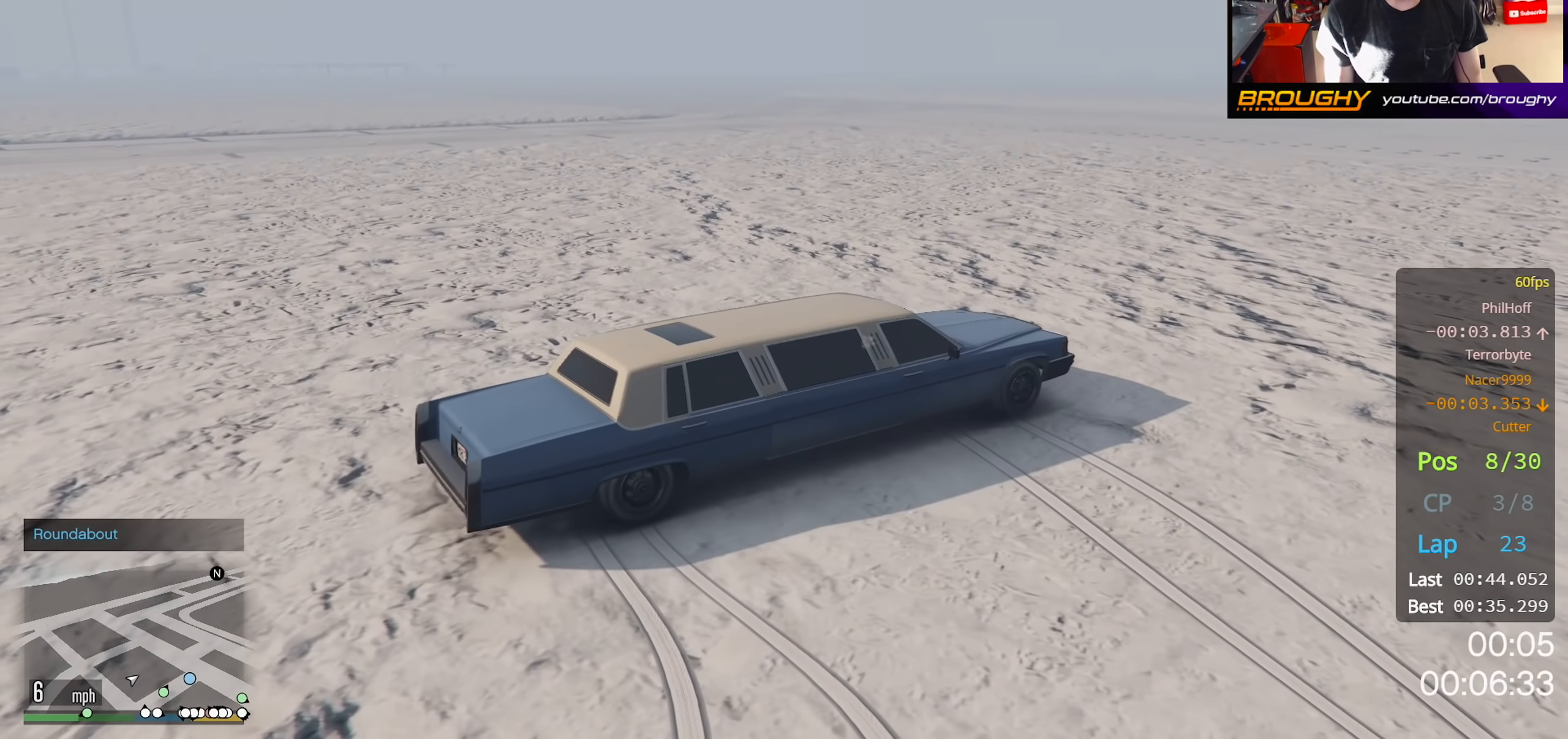
{"buttons": ["R2"], "left_stick": "center", "right_stick": "center", "events": []}
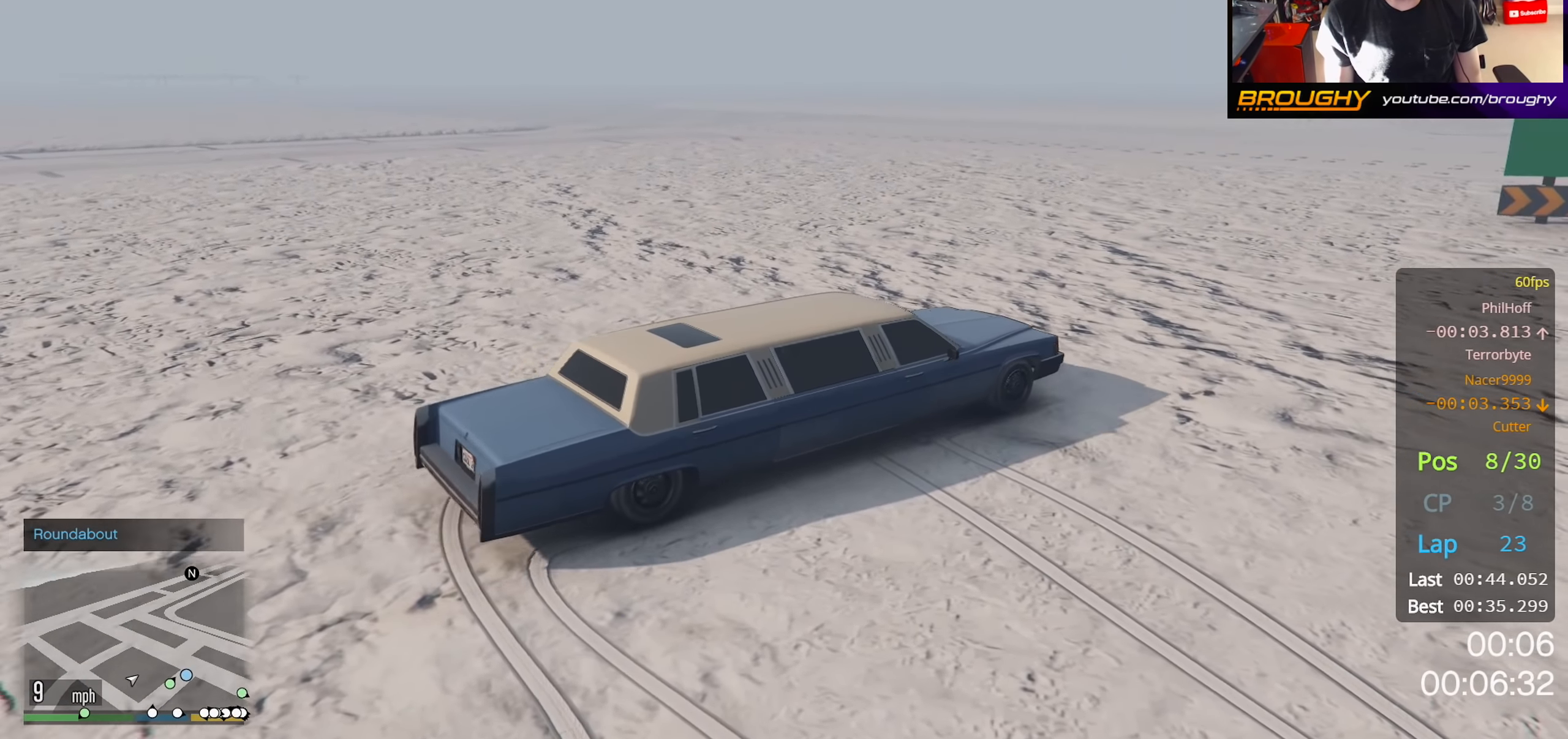
{"buttons": ["R2"], "left_stick": "center", "right_stick": "center", "events": [[183, "left_stick", "right"], [367, "left_stick", "center"]]}
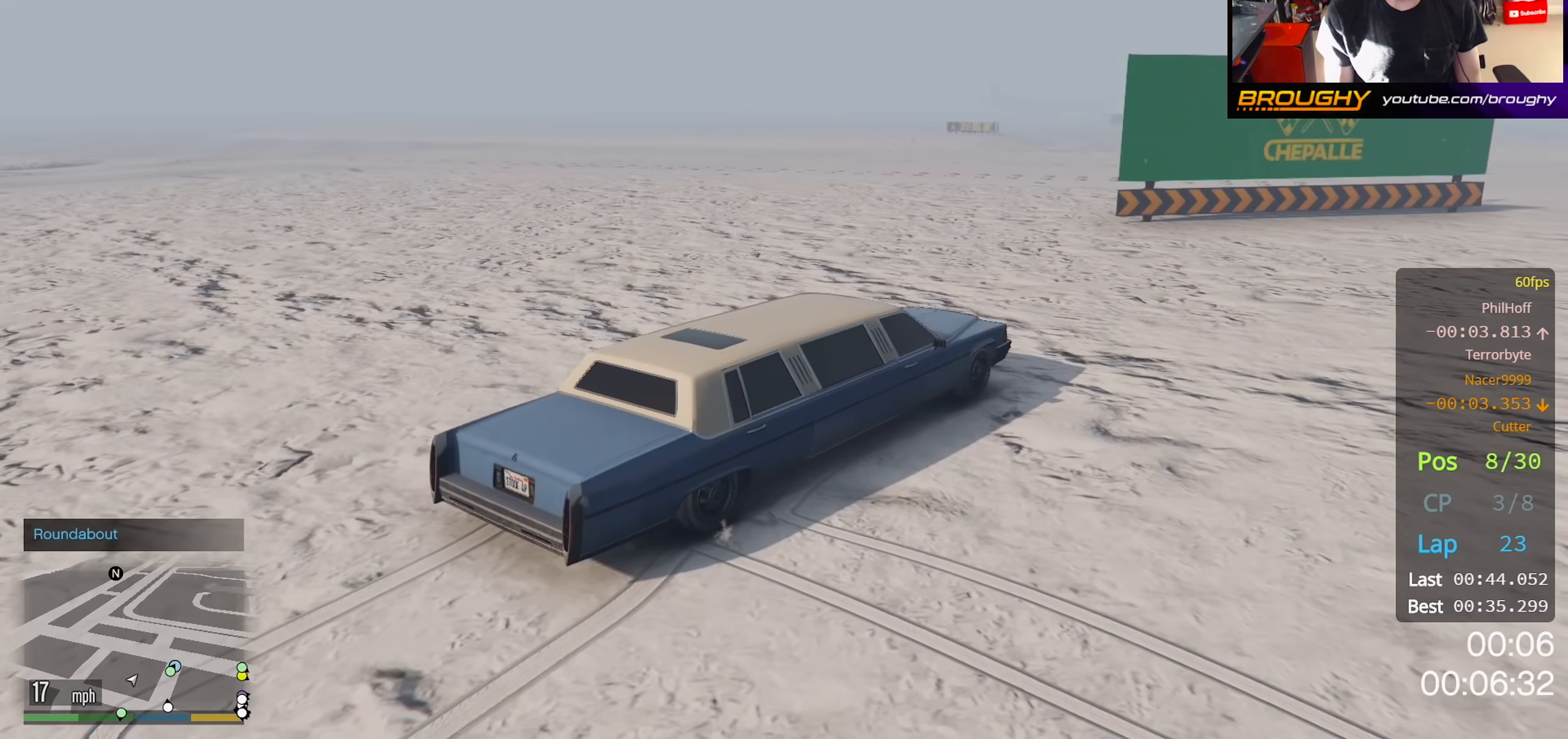
{"buttons": ["R2"], "left_stick": "center", "right_stick": "center", "events": [[167, "left_stick", "right"], [483, "left_stick", "center"]]}
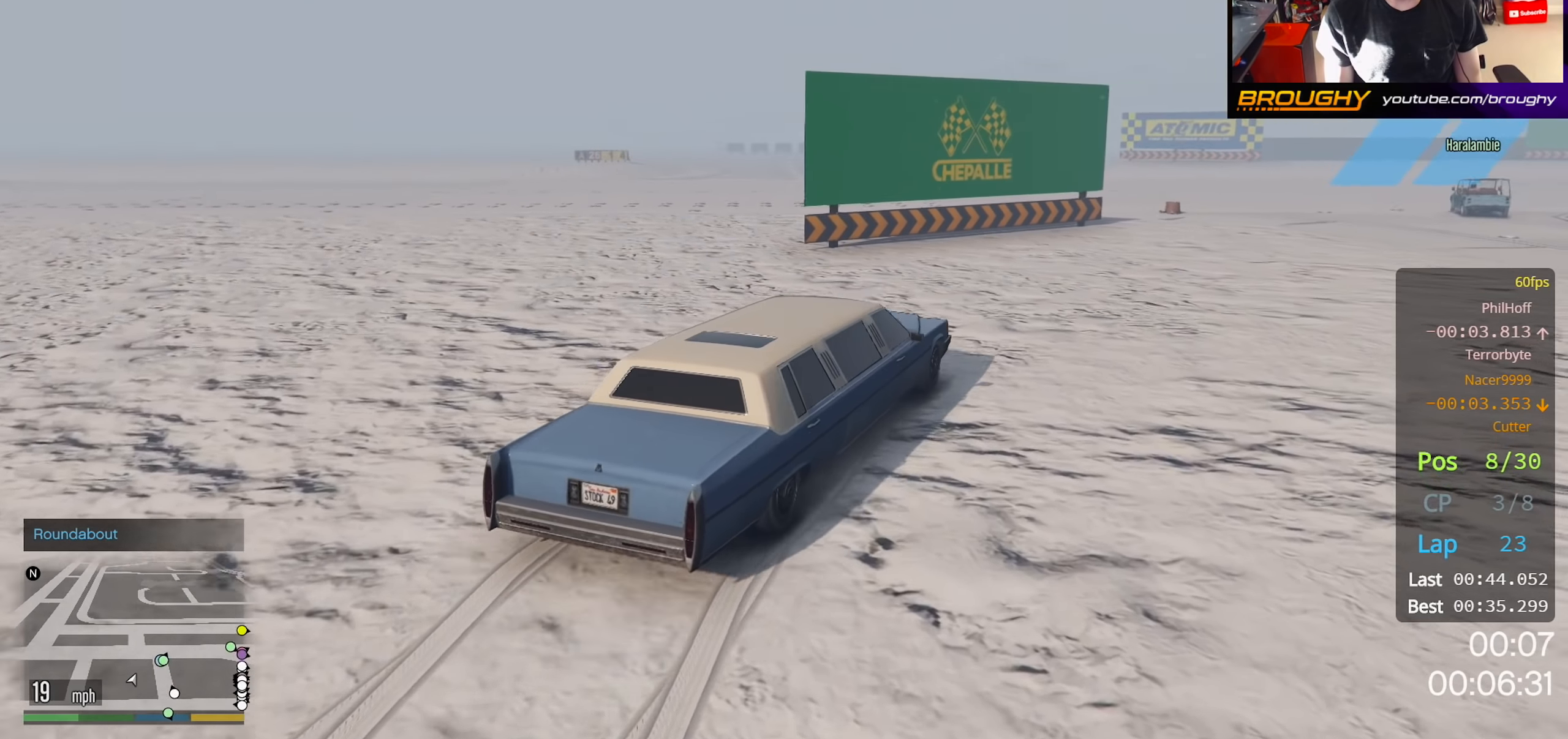
{"buttons": ["R2"], "left_stick": "center", "right_stick": "center", "events": []}
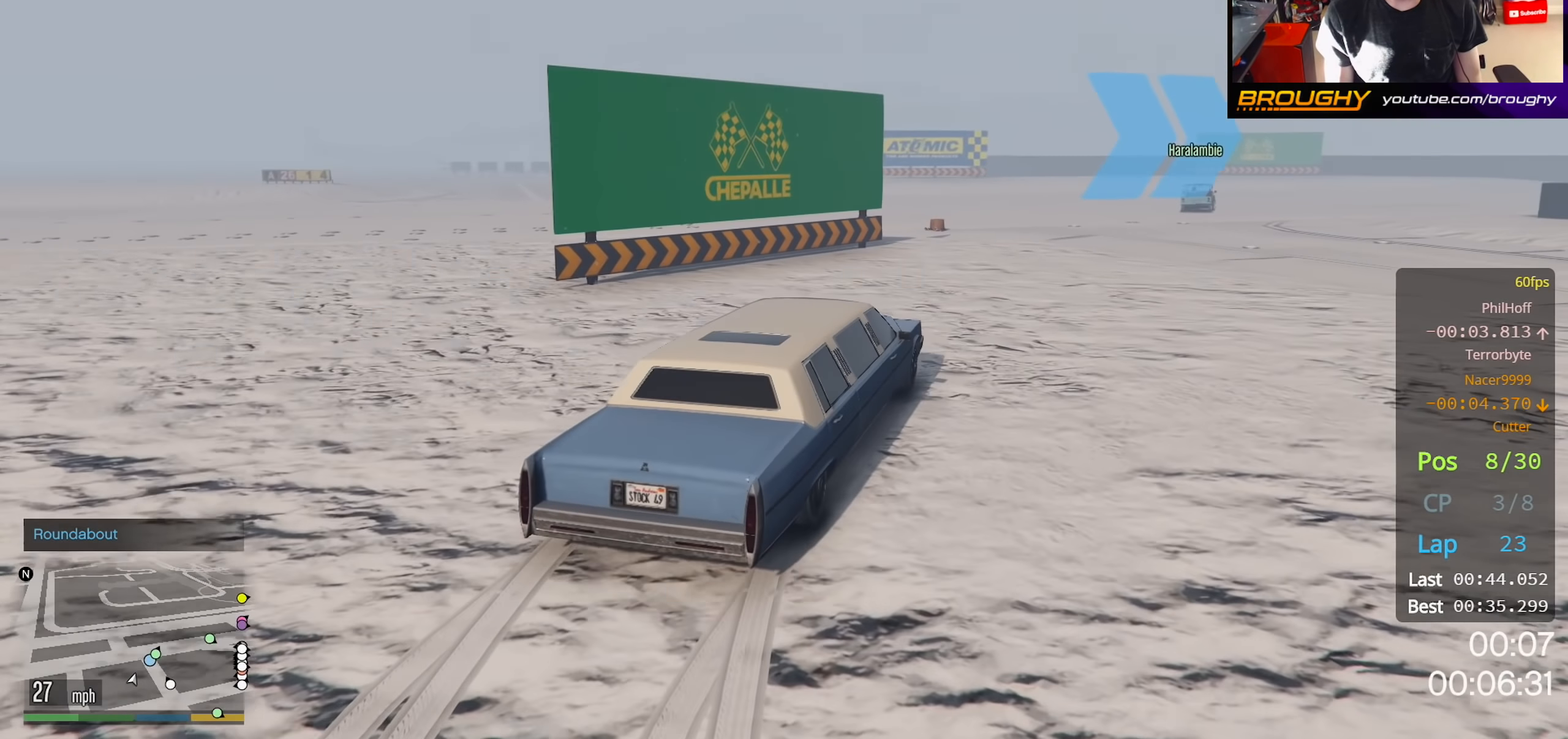
{"buttons": ["R2"], "left_stick": "center", "right_stick": "center", "events": [[33, "left_stick", "right"], [183, "left_stick", "center"]]}
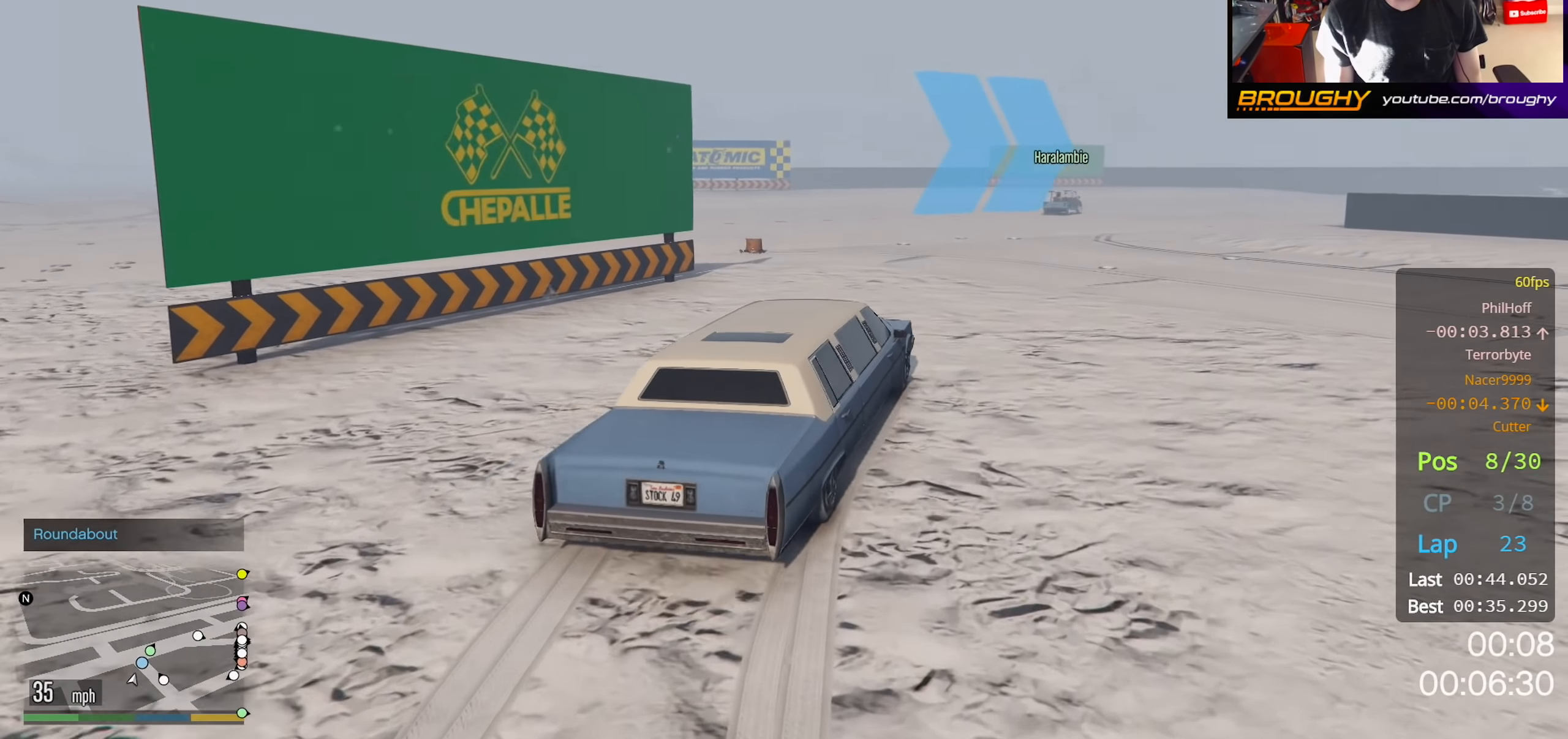
{"buttons": ["R2"], "left_stick": "center", "right_stick": "center", "events": []}
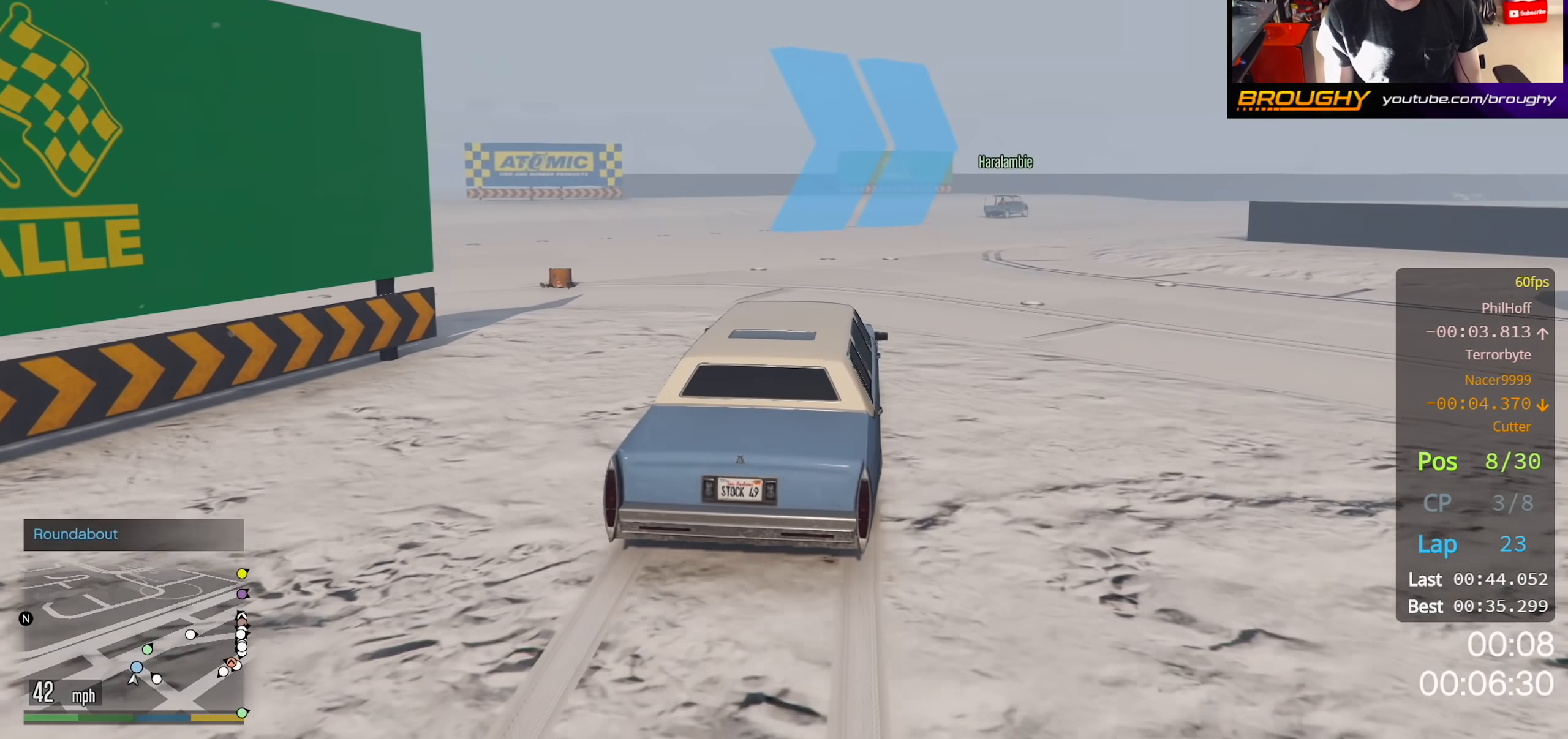
{"buttons": ["R2"], "left_stick": "center", "right_stick": "center", "events": [[250, "left_stick", "right"], [400, "left_stick", "center"]]}
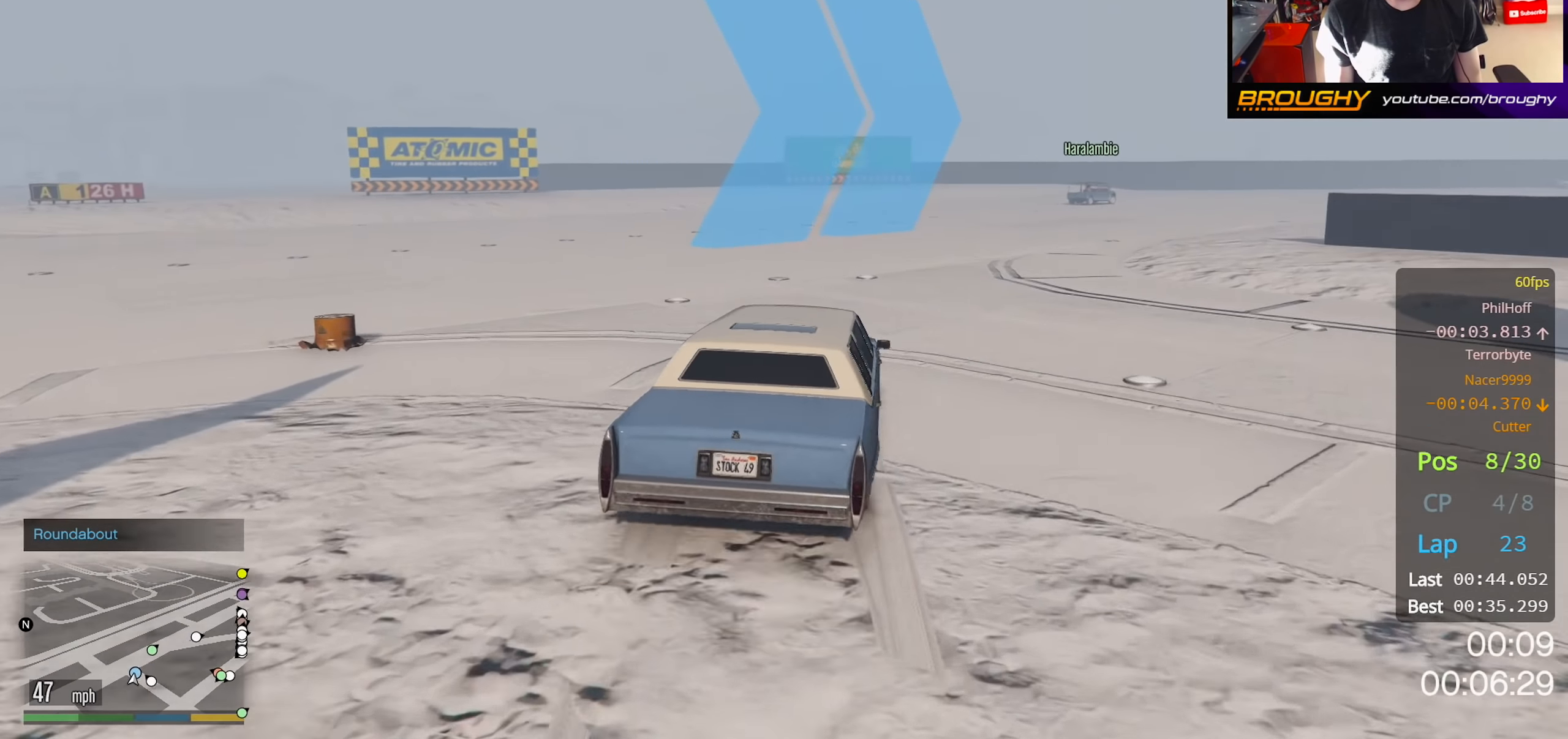
{"buttons": ["R2"], "left_stick": "right", "right_stick": "center", "events": [[350, "left_stick", "right"]]}
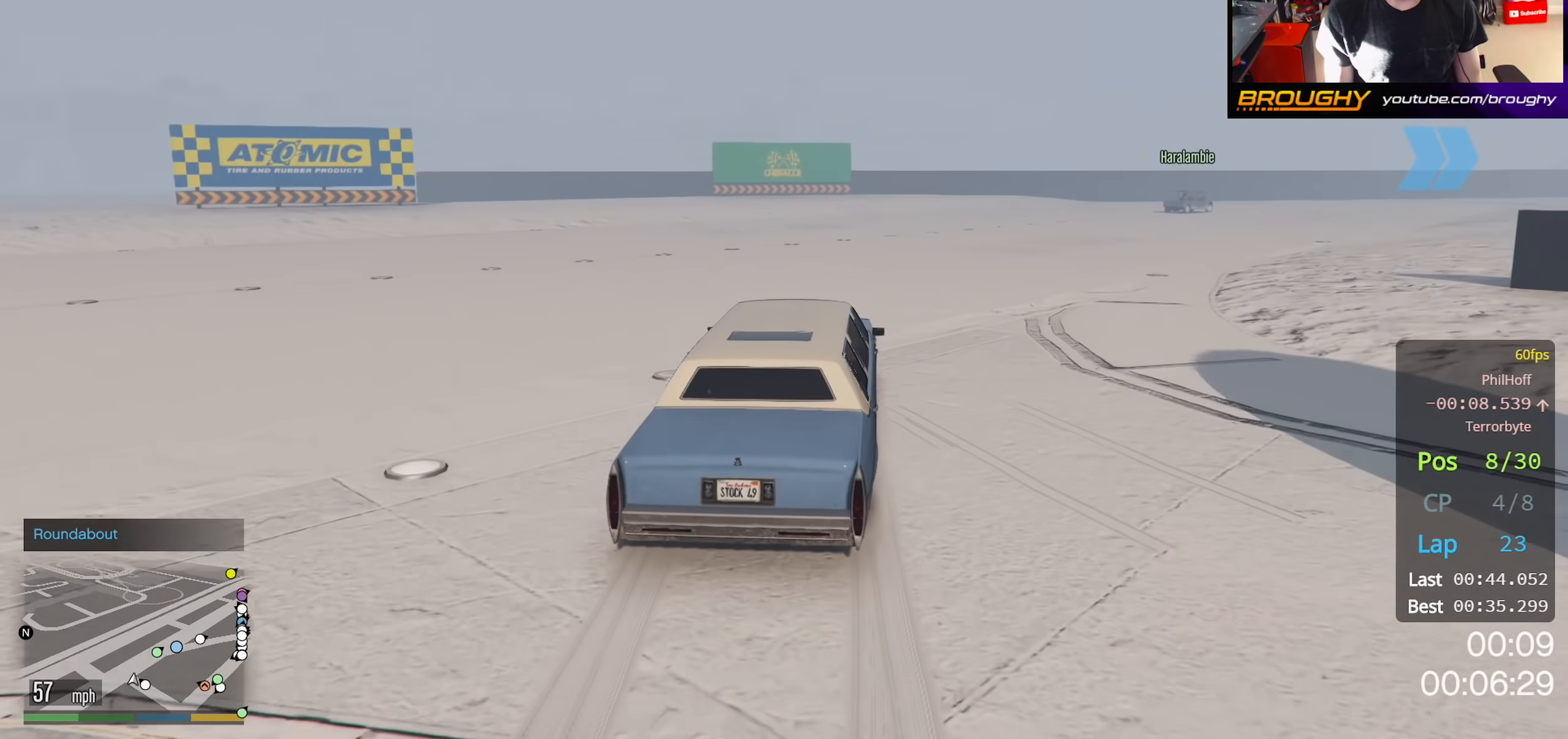
{"buttons": ["R2"], "left_stick": "center", "right_stick": "center", "events": [[17, "left_stick", "center"]]}
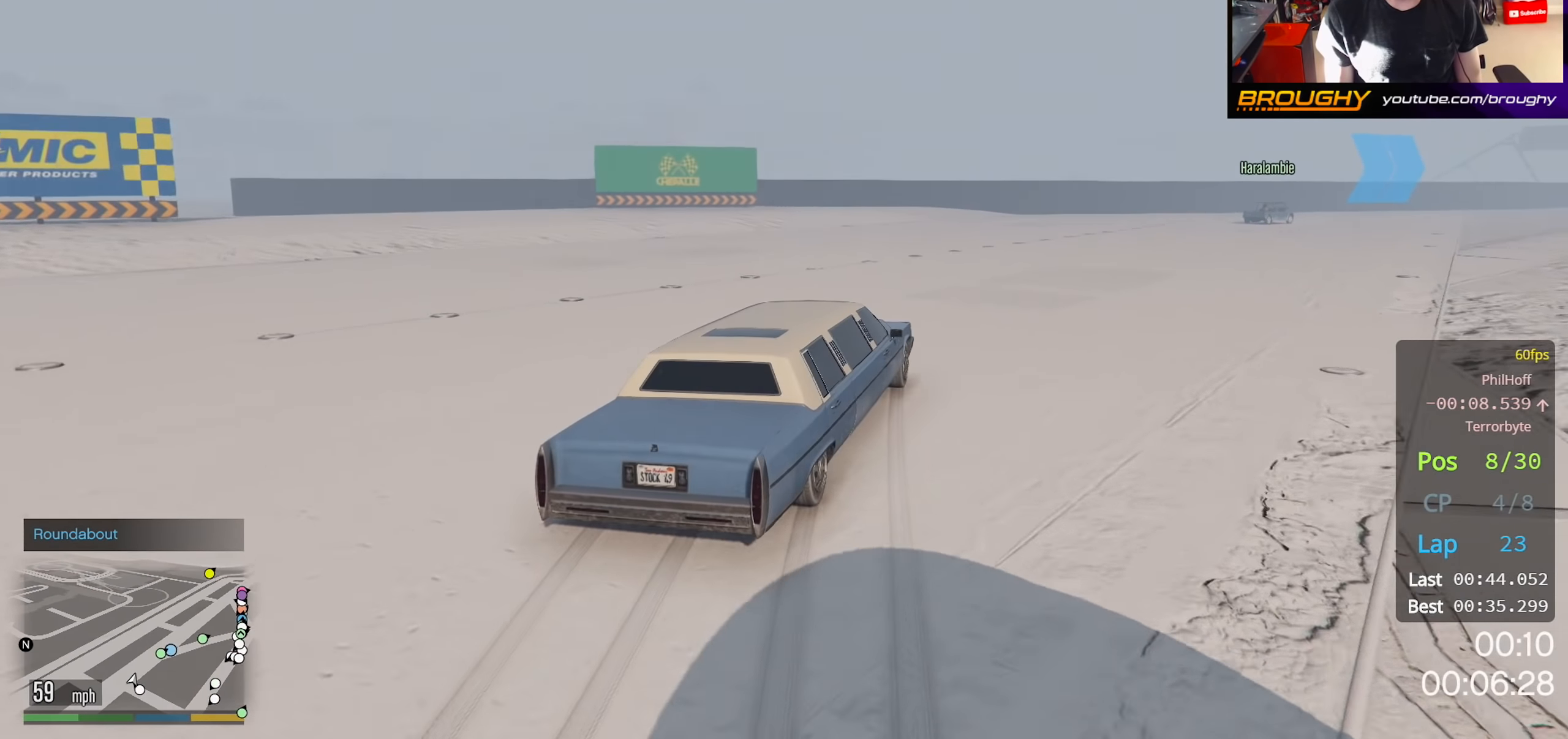
{"buttons": ["R2"], "left_stick": "right", "right_stick": "center", "events": [[17, "left_stick", "right"], [133, "left_stick", "center"], [400, "left_stick", "right"]]}
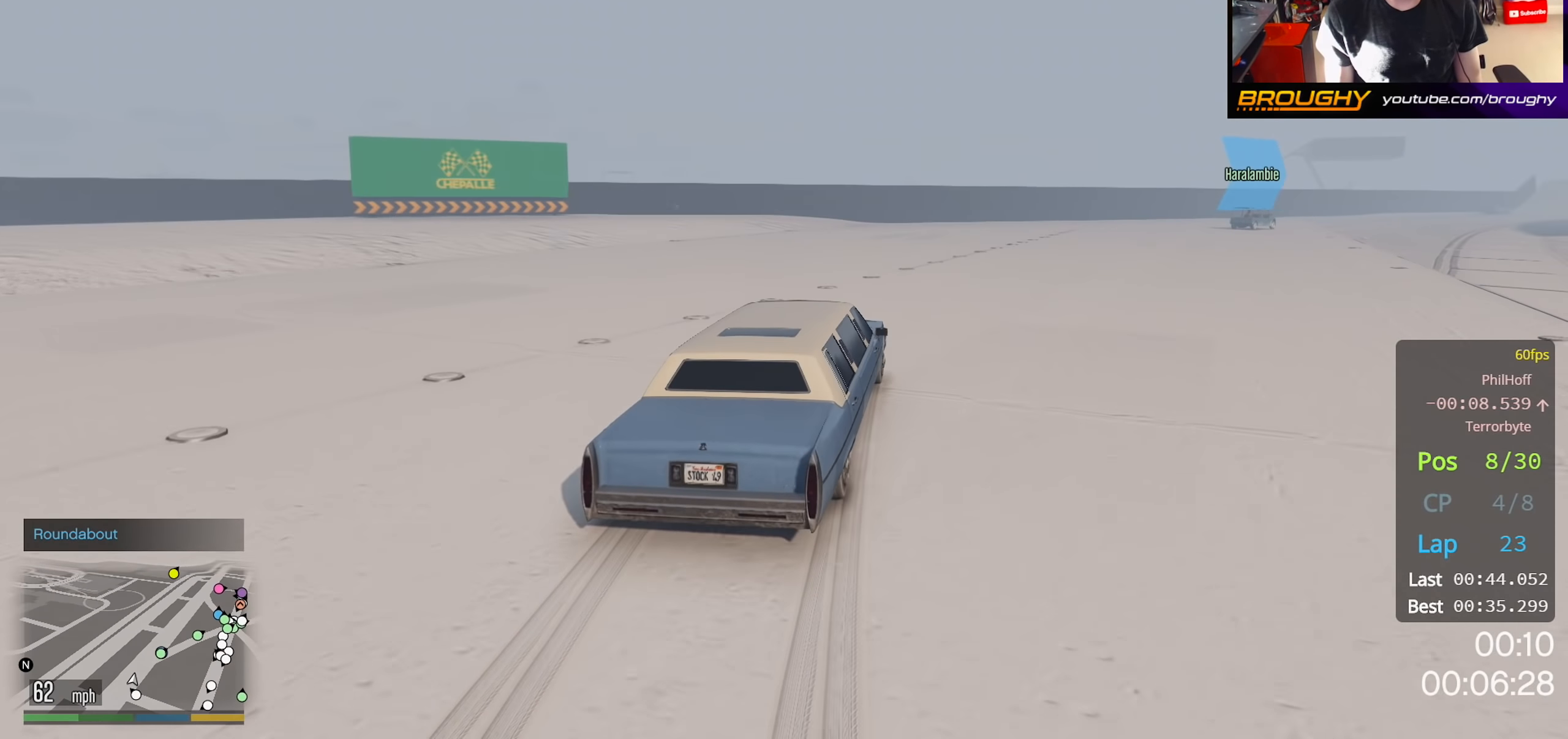
{"buttons": ["R2"], "left_stick": "center", "right_stick": "center", "events": [[83, "left_stick", "center"], [250, "left_stick", "right"], [350, "left_stick", "center"]]}
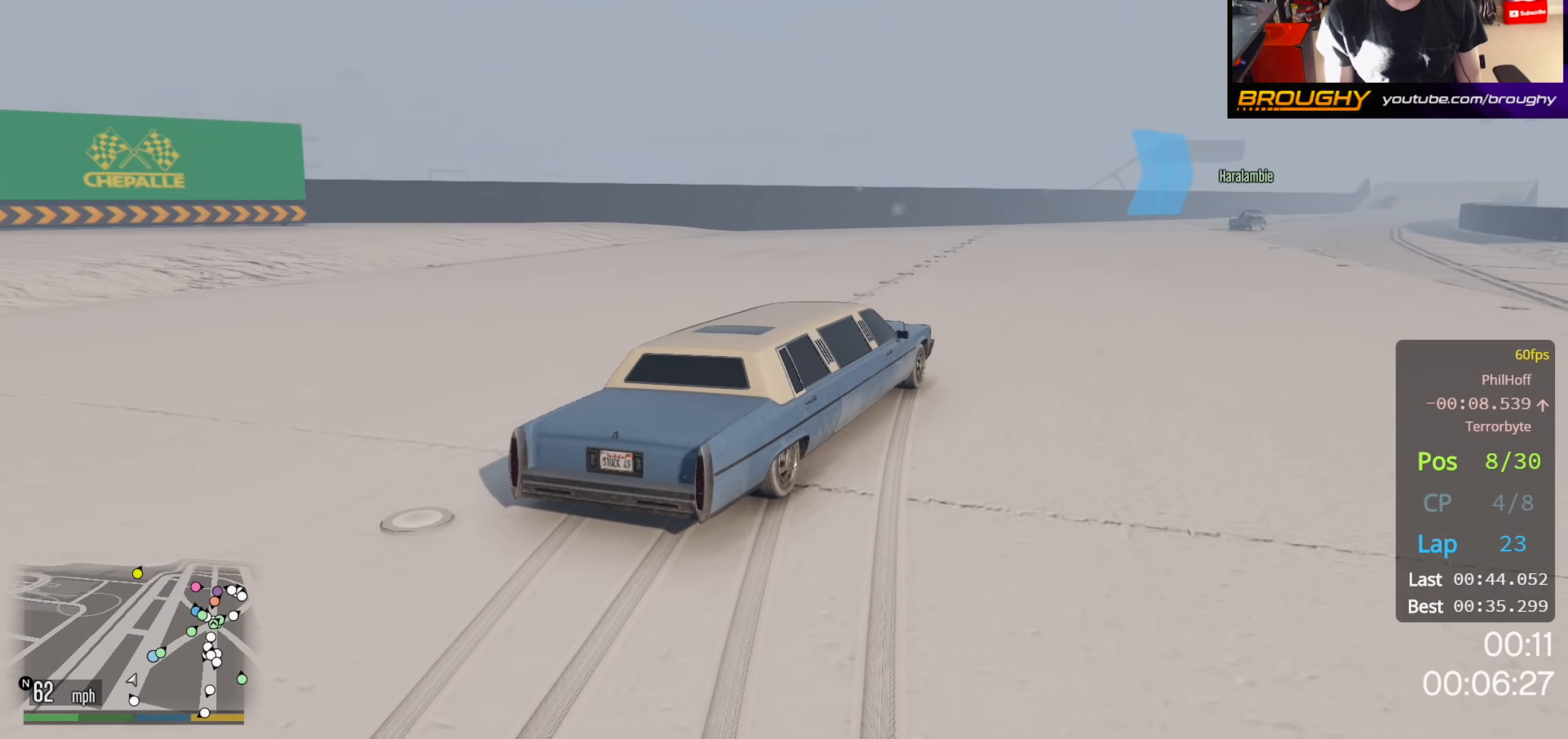
{"buttons": ["R2"], "left_stick": "right", "right_stick": "center", "events": [[450, "left_stick", "right"]]}
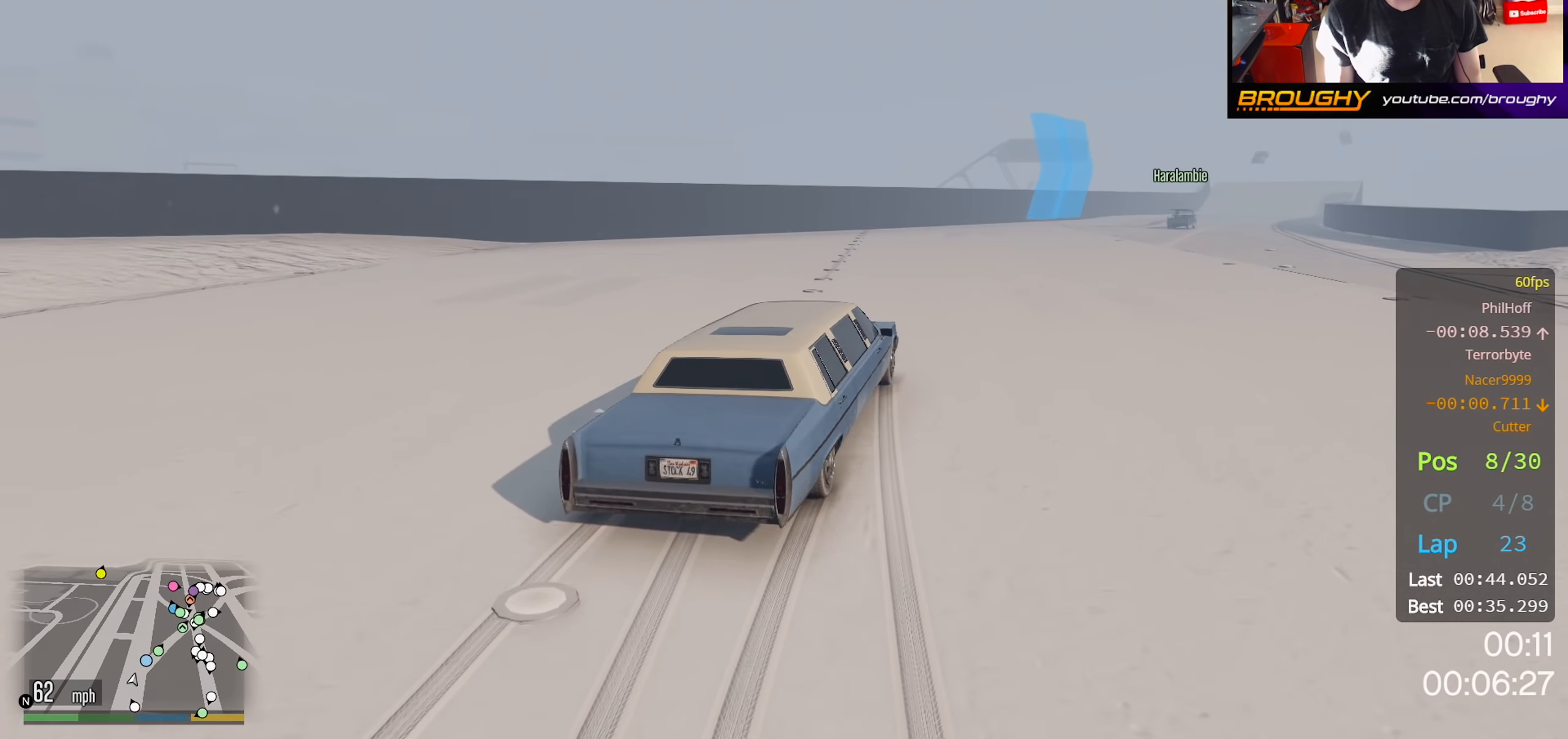
{"buttons": ["R2"], "left_stick": "center", "right_stick": "center", "events": [[83, "left_stick", "center"], [383, "left_stick", "right"], [500, "left_stick", "center"]]}
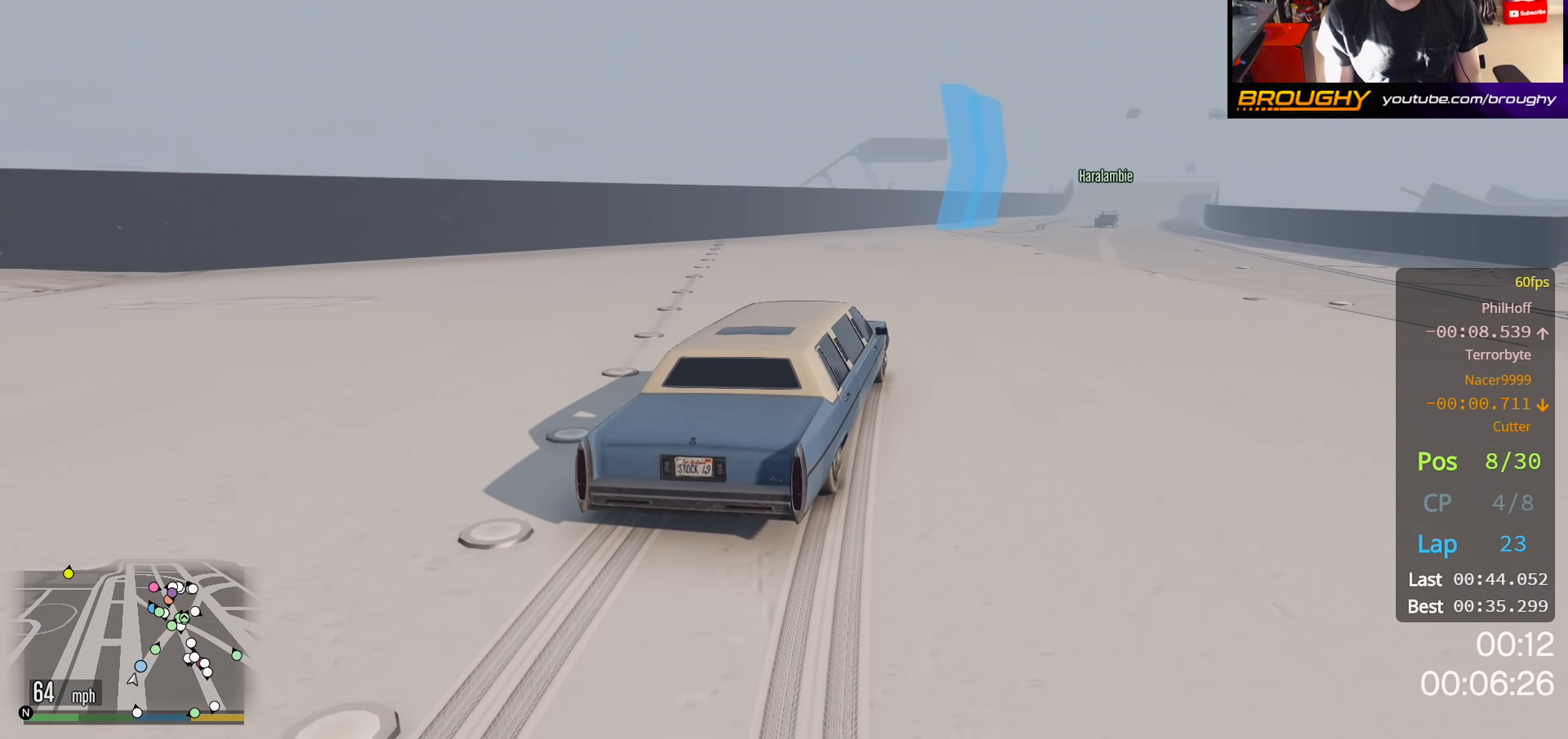
{"buttons": ["R2"], "left_stick": "center", "right_stick": "center", "events": [[200, "left_stick", "right"], [300, "left_stick", "center"]]}
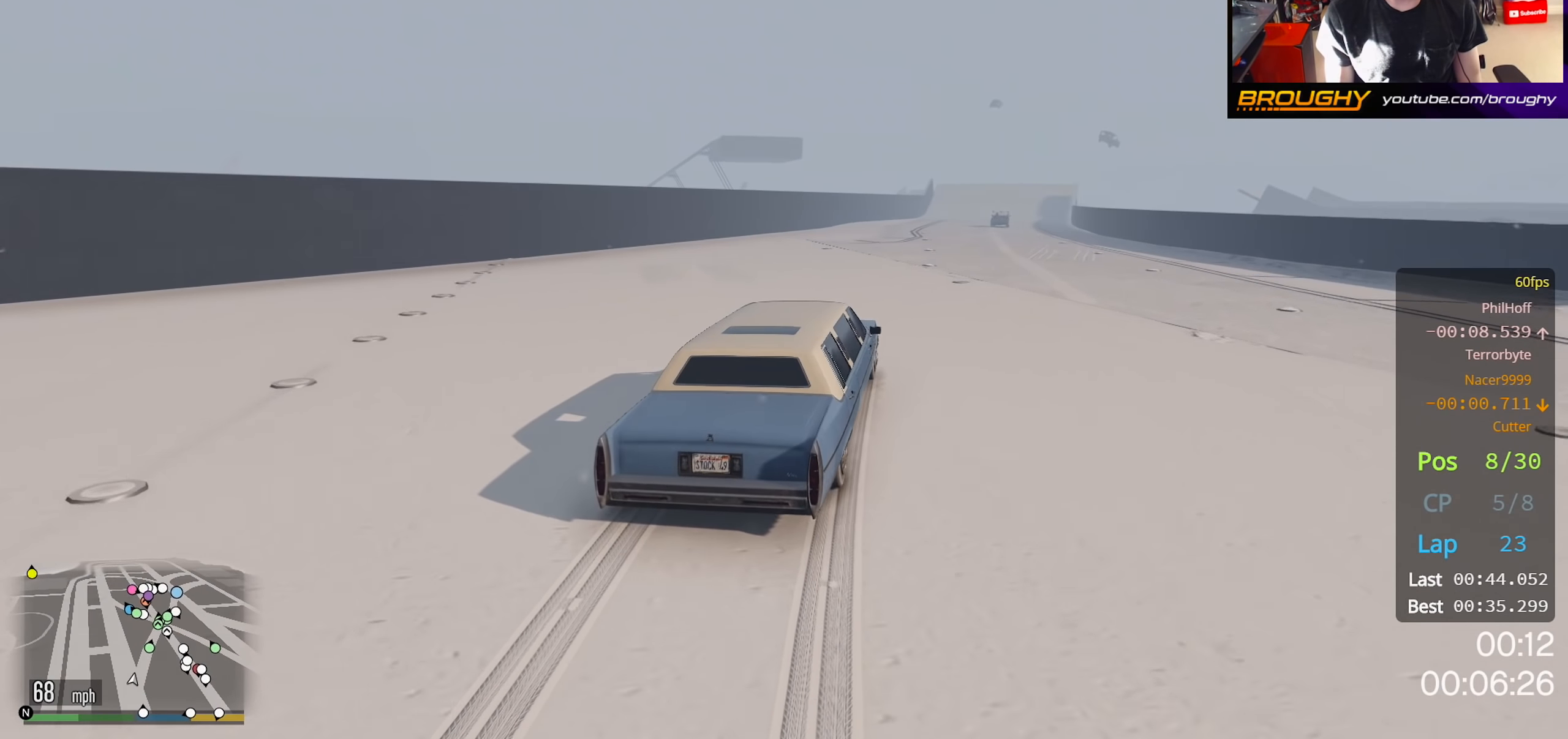
{"buttons": ["R2"], "left_stick": "center", "right_stick": "center", "events": [[17, "left_stick", "right"], [117, "left_stick", "center"]]}
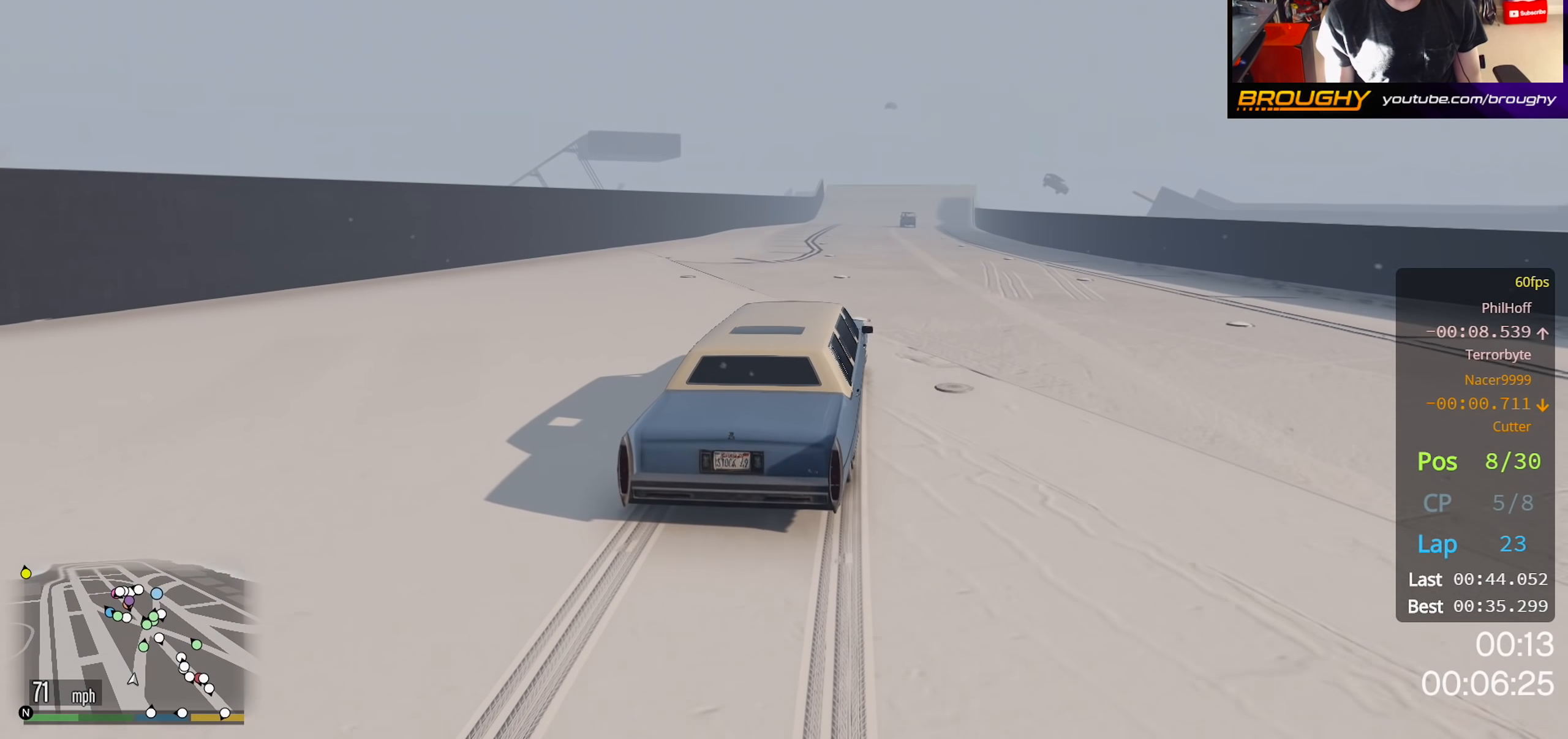
{"buttons": ["R2"], "left_stick": "right", "right_stick": "center", "events": [[467, "left_stick", "right"]]}
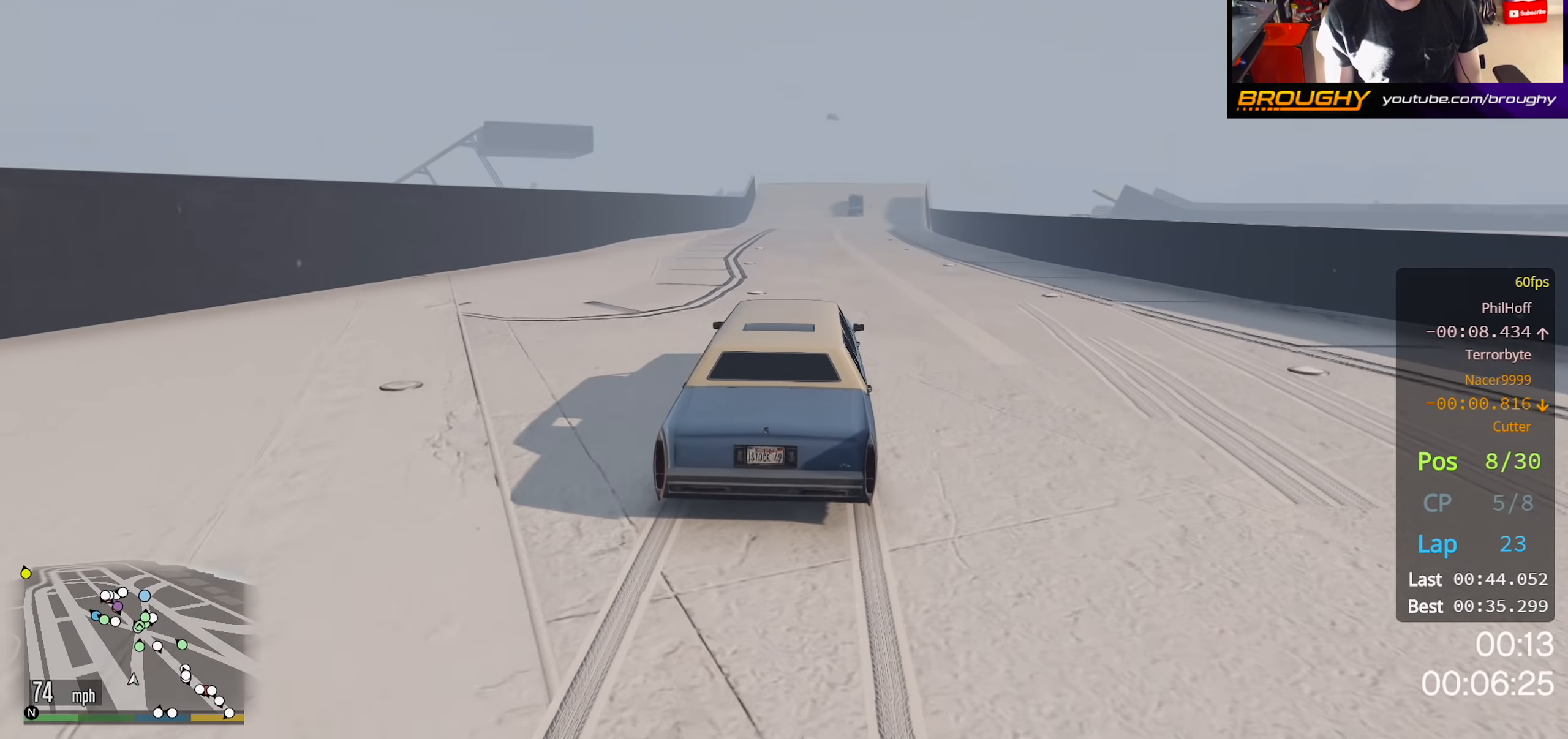
{"buttons": ["R2"], "left_stick": "center", "right_stick": "center", "events": [[83, "left_stick", "center"]]}
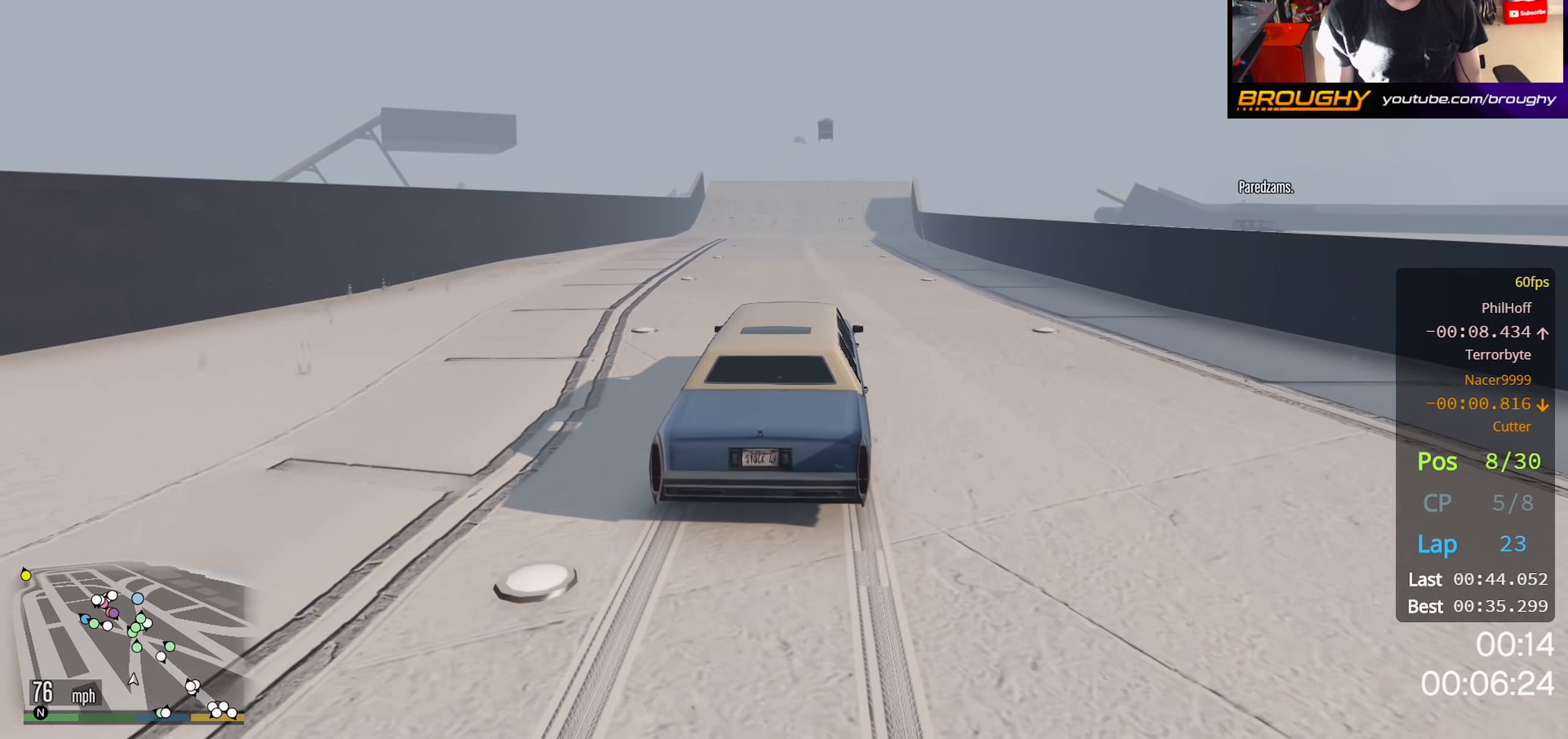
{"buttons": ["R2"], "left_stick": "center", "right_stick": "center", "events": []}
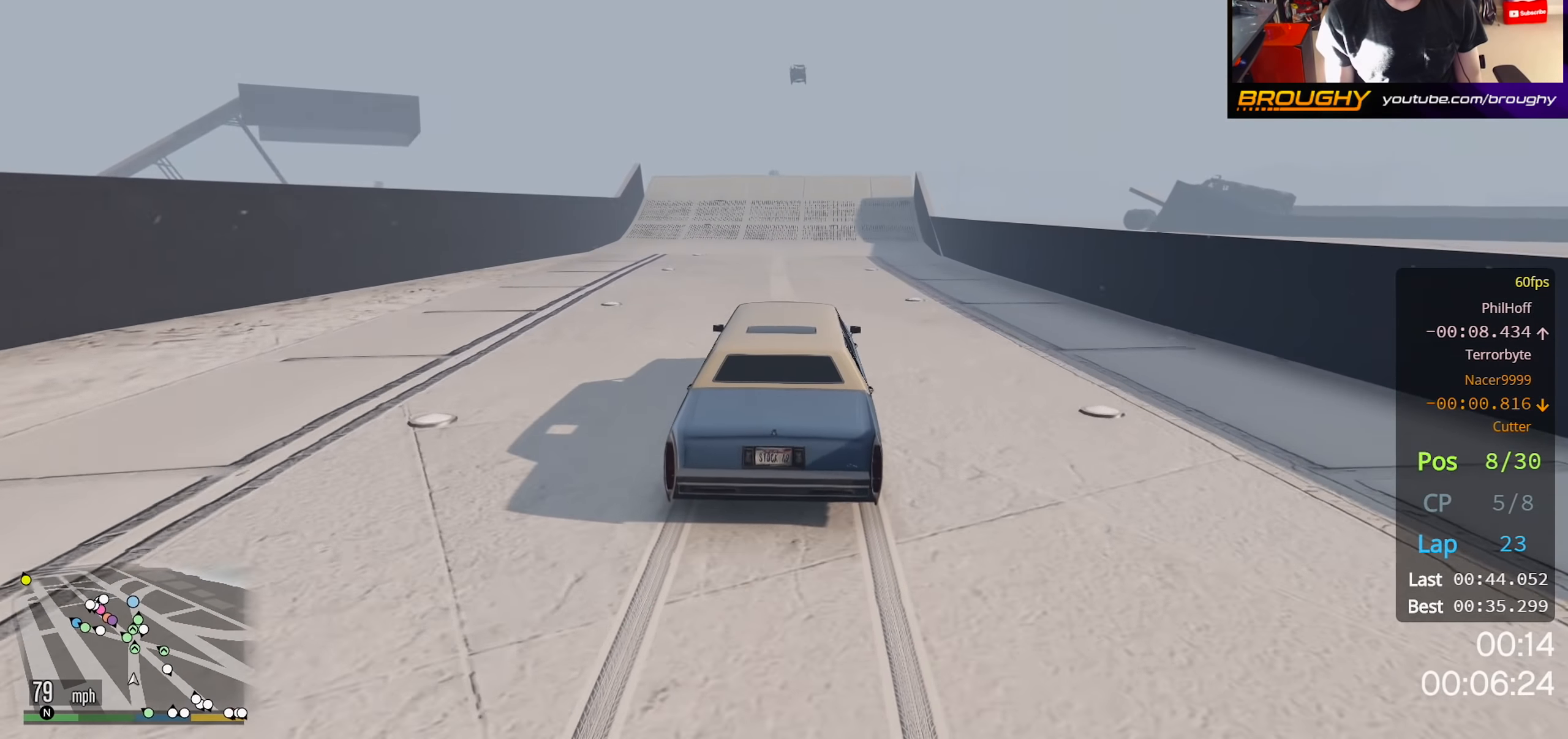
{"buttons": ["R2"], "left_stick": "center", "right_stick": "center", "events": []}
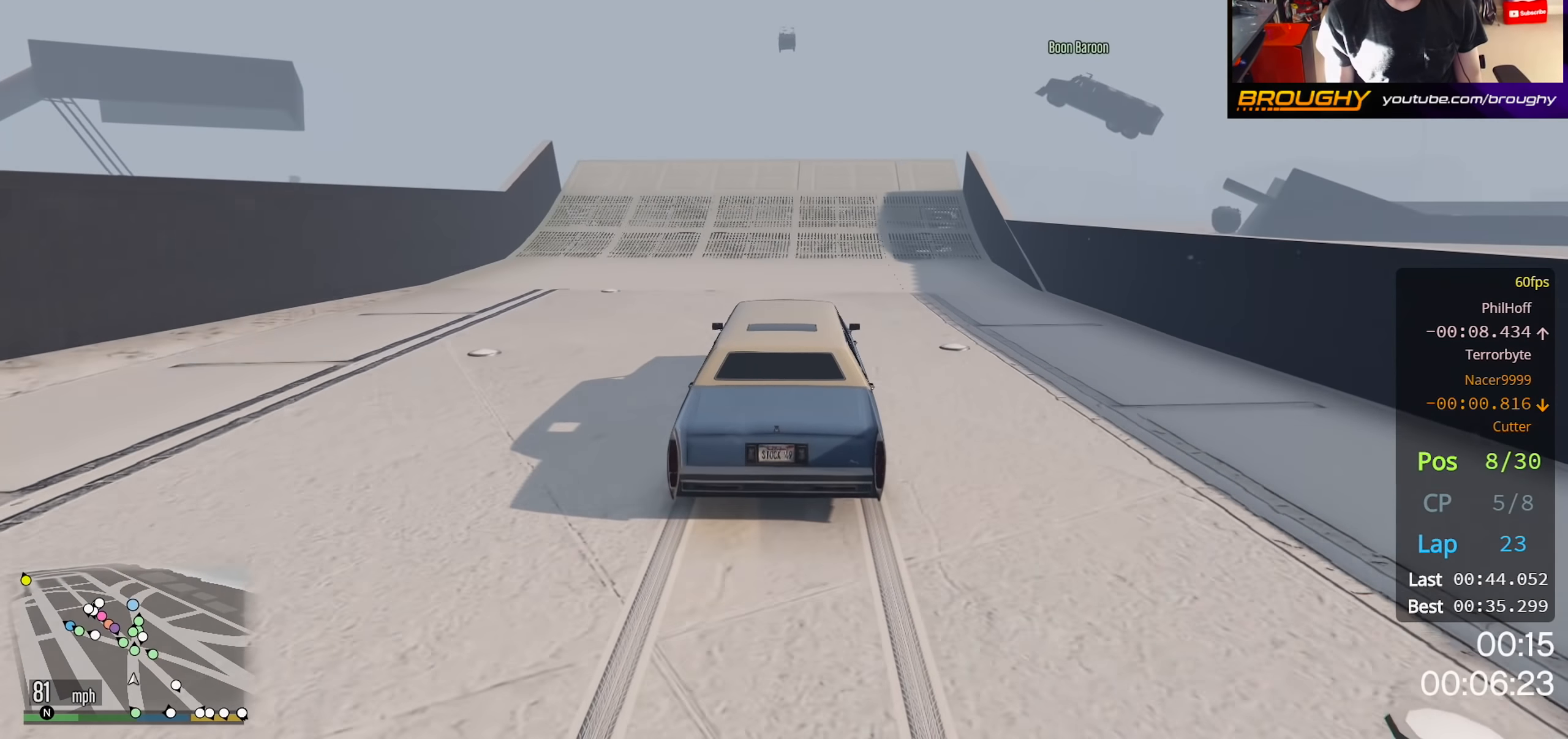
{"buttons": ["R2"], "left_stick": "center", "right_stick": "center", "events": []}
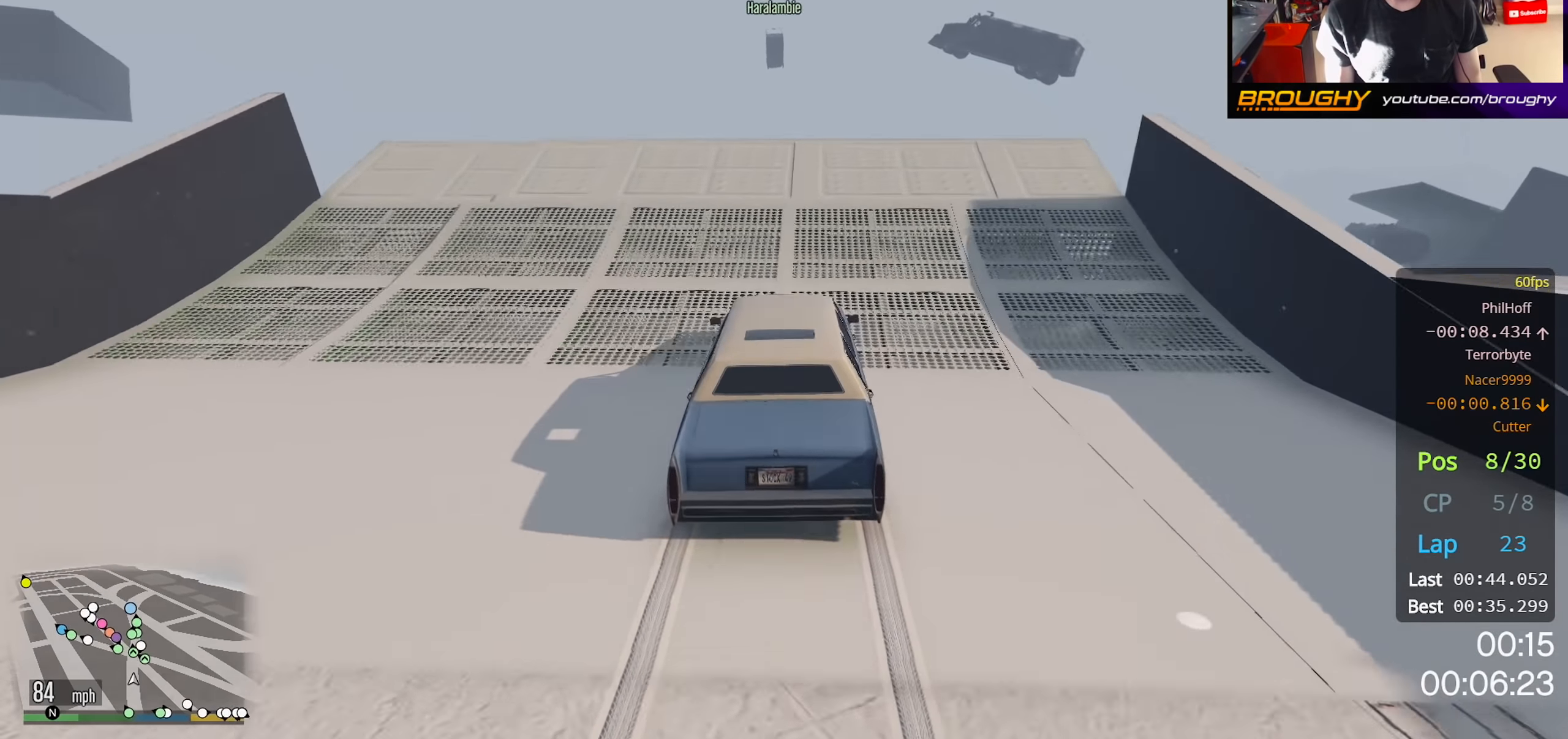
{"buttons": ["R2"], "left_stick": "center", "right_stick": "center", "events": []}
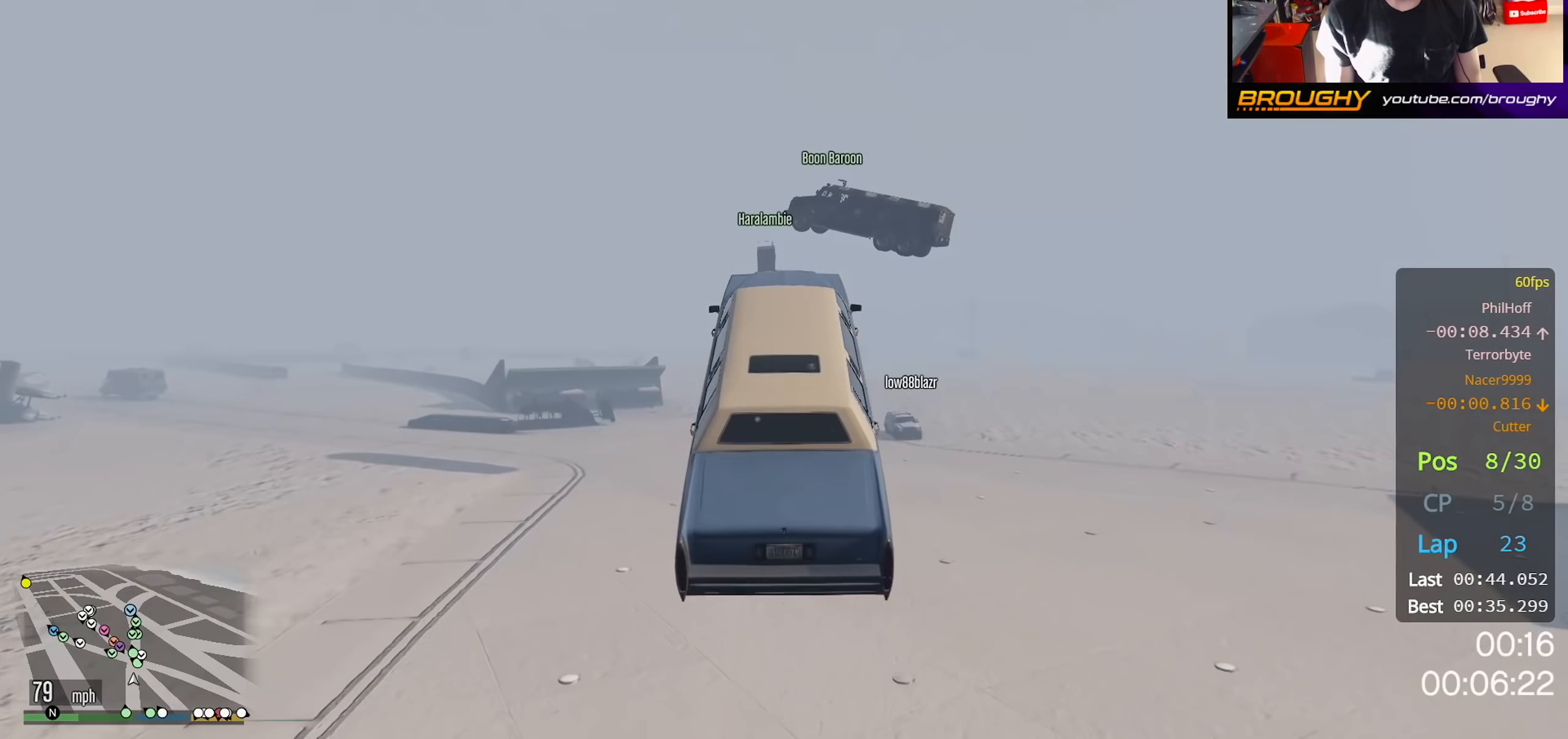
{"buttons": ["R2"], "left_stick": "center", "right_stick": "center", "events": []}
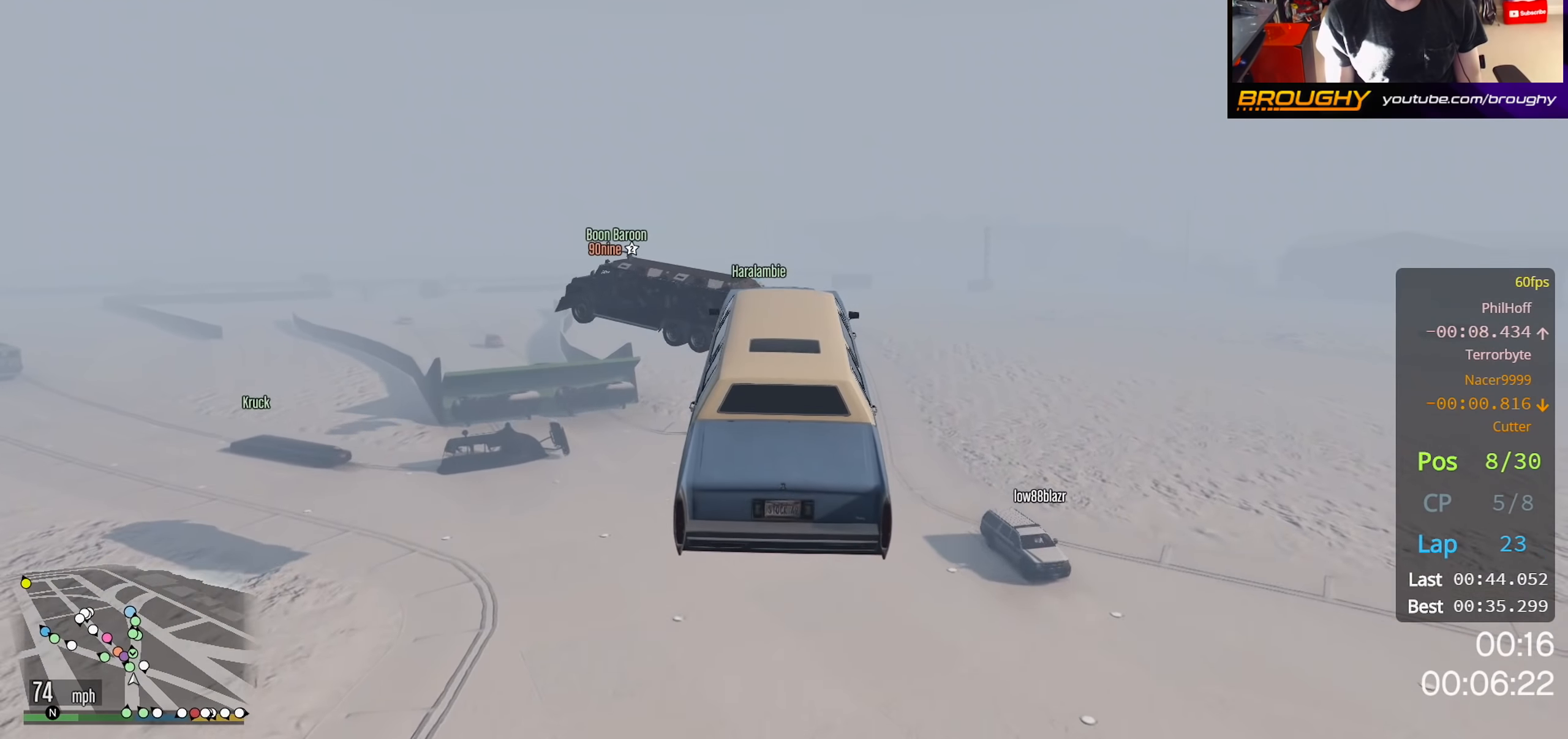
{"buttons": ["R2"], "left_stick": "center", "right_stick": "center", "events": []}
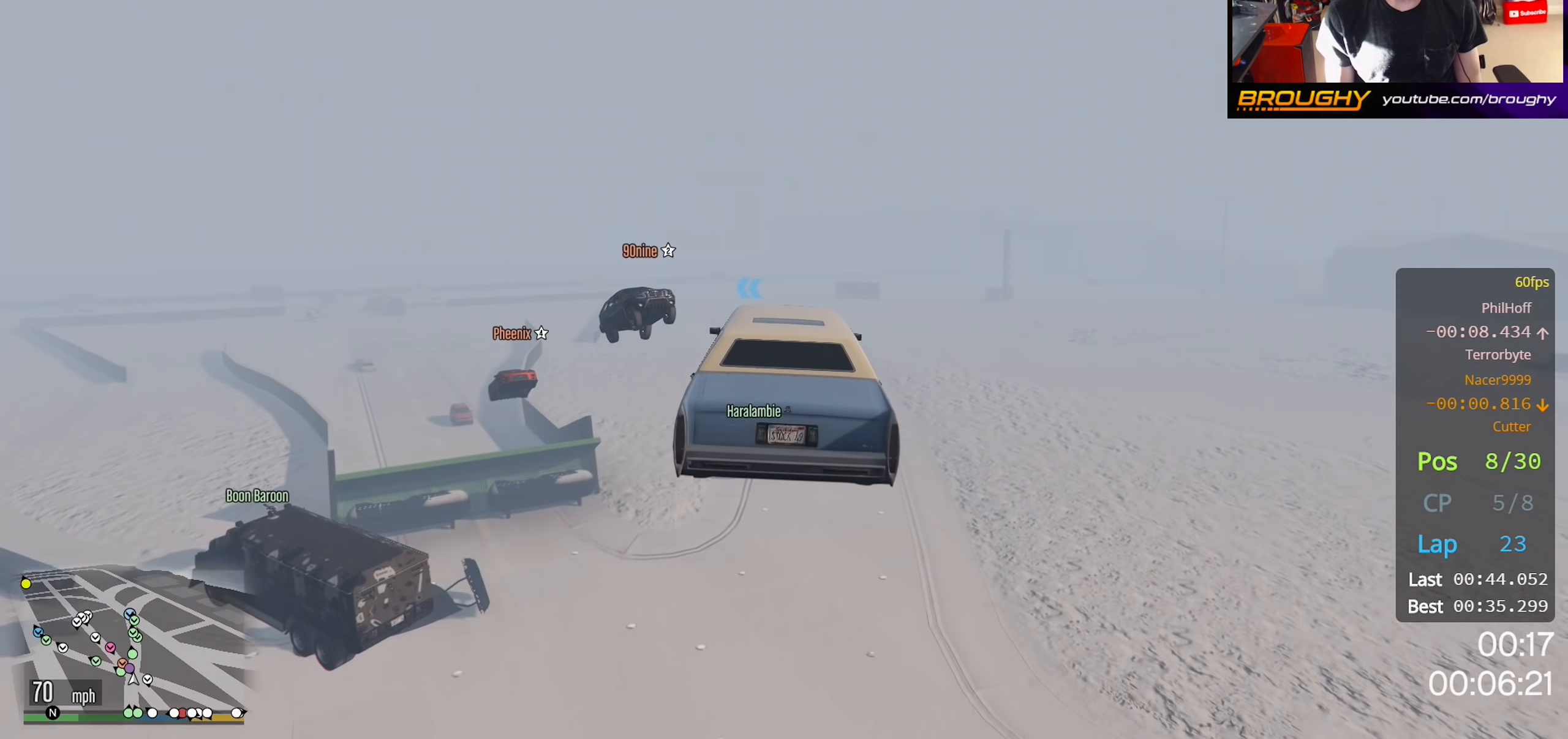
{"buttons": [], "left_stick": "center", "right_stick": "center", "events": [[467, "R2", "up"]]}
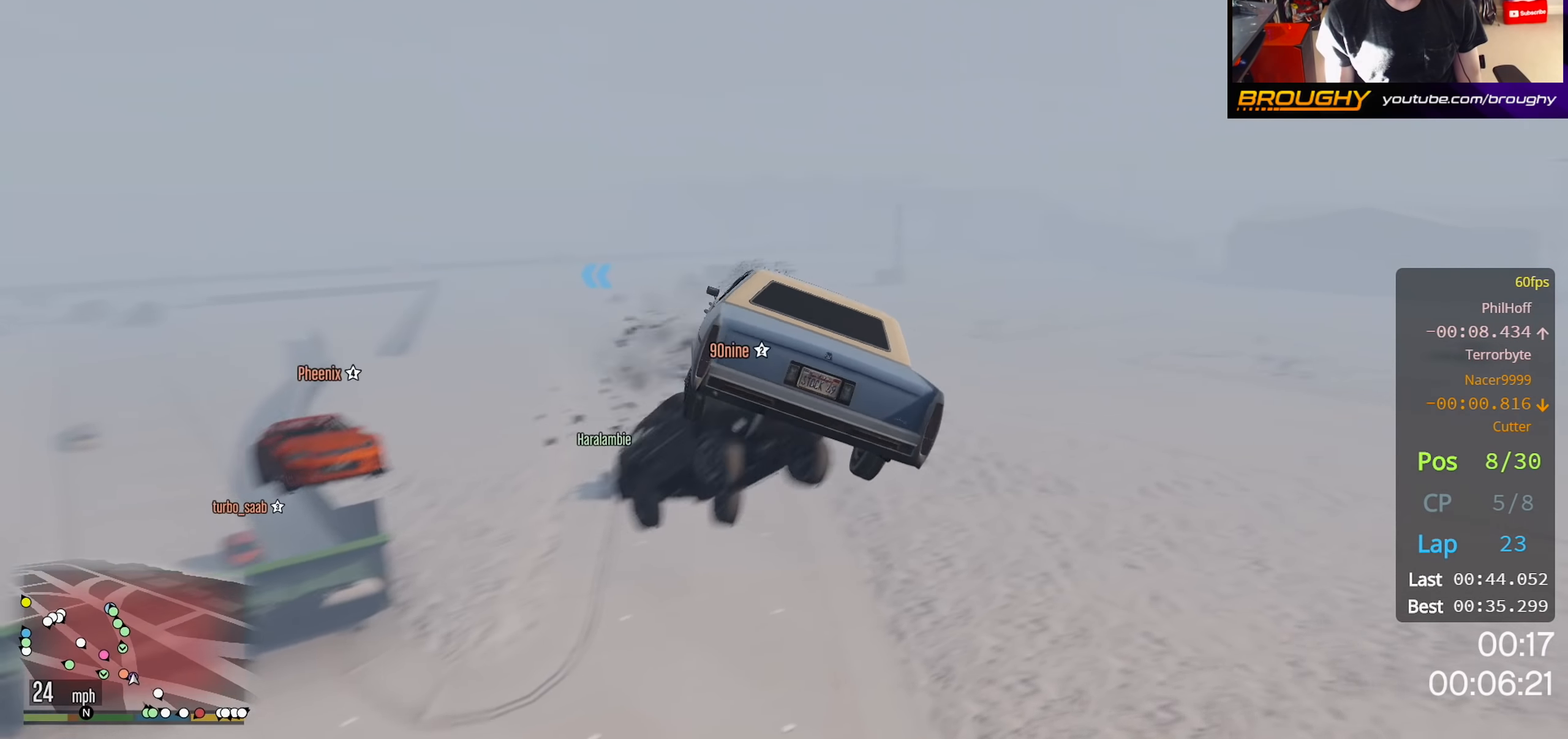
{"buttons": [], "left_stick": "center", "right_stick": "center", "events": []}
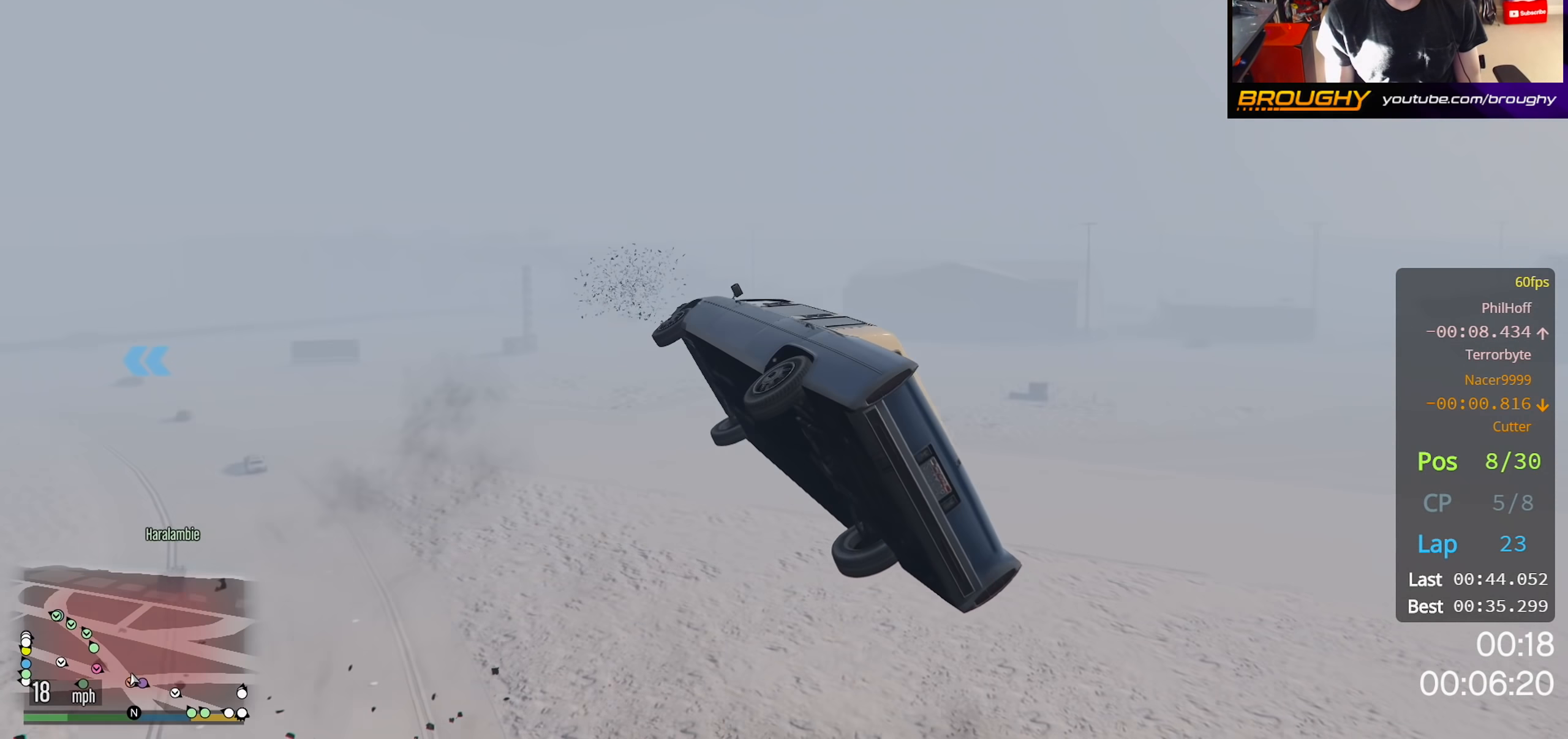
{"buttons": [], "left_stick": "left", "right_stick": "center", "events": [[67, "left_stick", "left"]]}
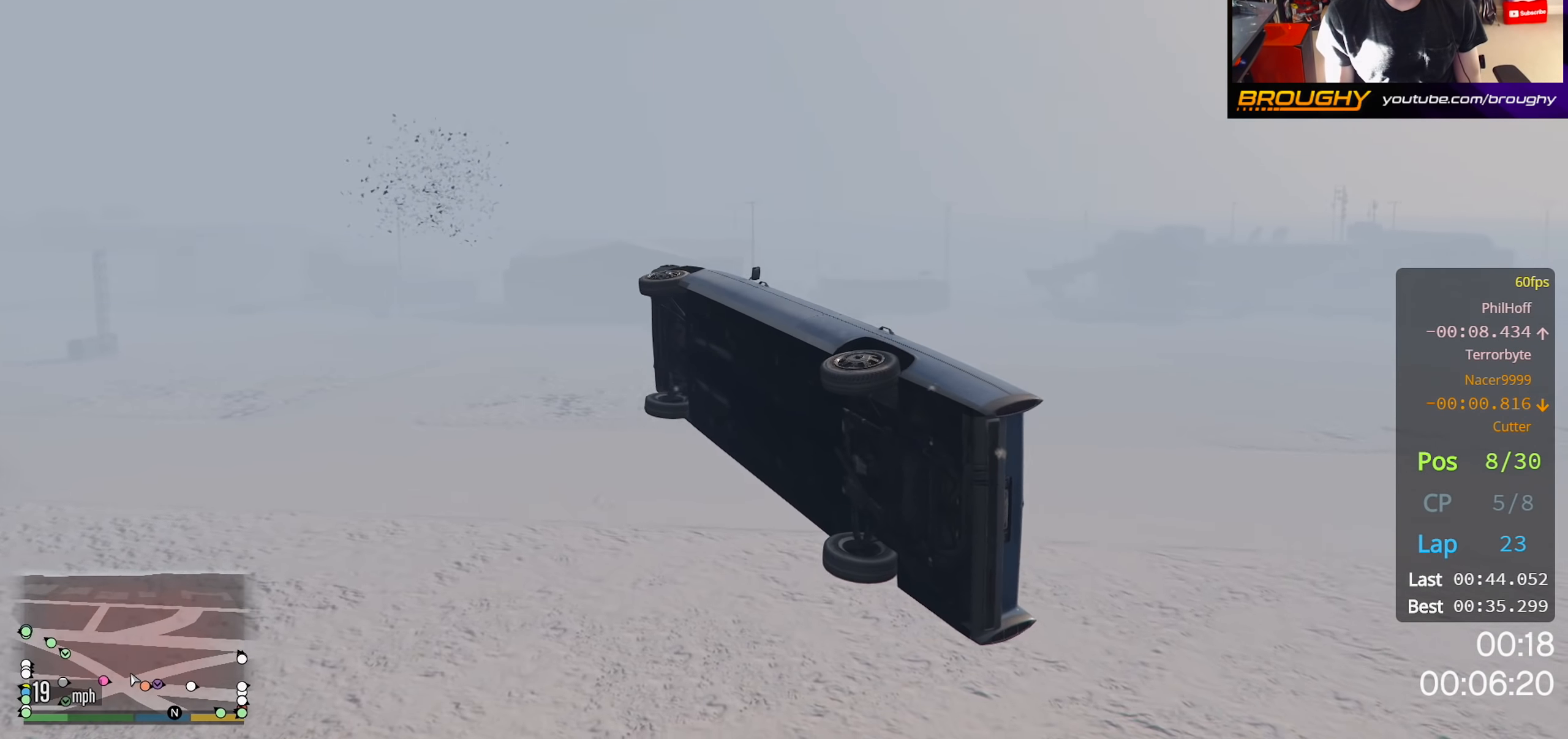
{"buttons": [], "left_stick": "up-left", "right_stick": "left", "events": [[300, "right_stick", "left"], [467, "left_stick", "up-left"]]}
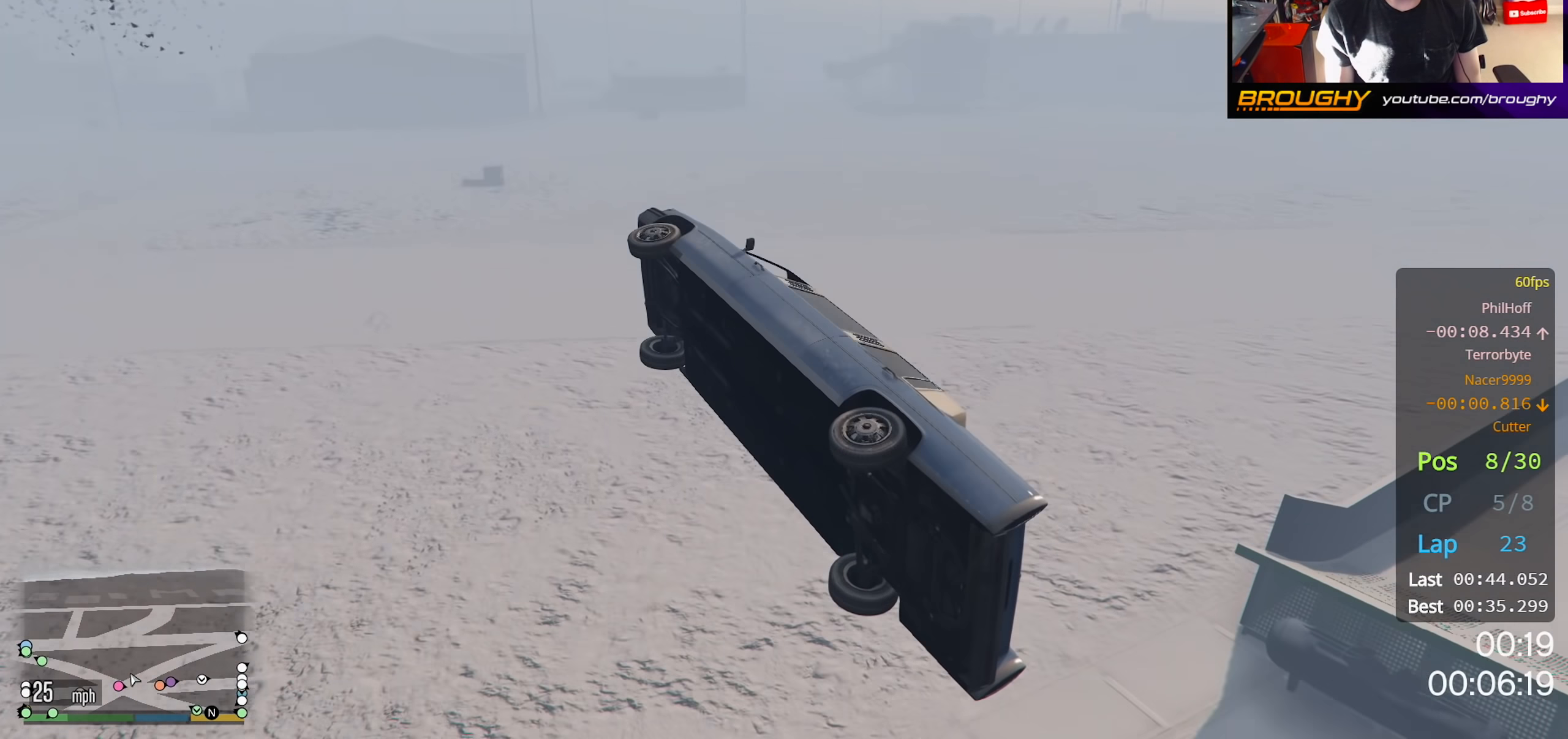
{"buttons": [], "left_stick": "up-left", "right_stick": "left", "events": []}
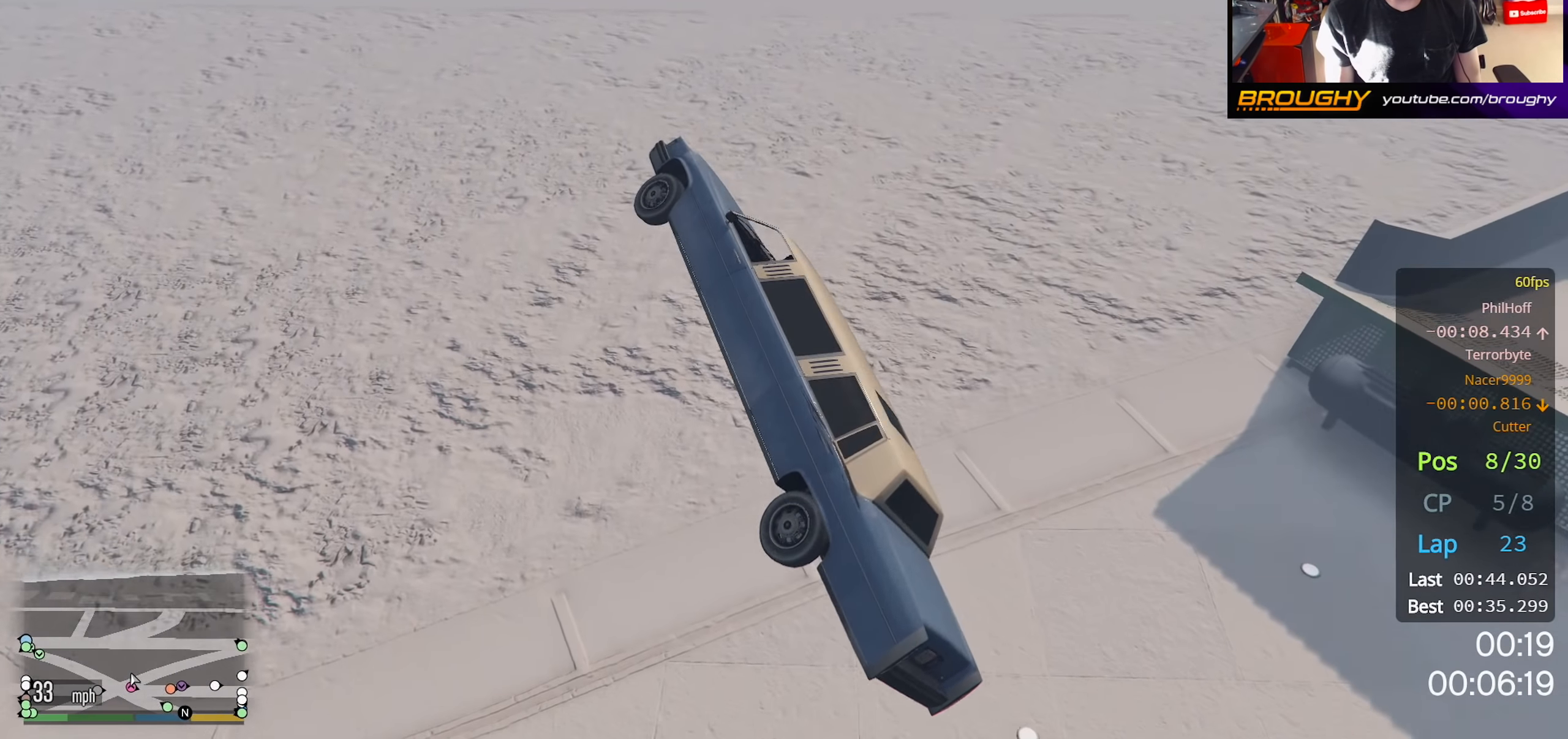
{"buttons": [], "left_stick": "up-left", "right_stick": "left", "events": []}
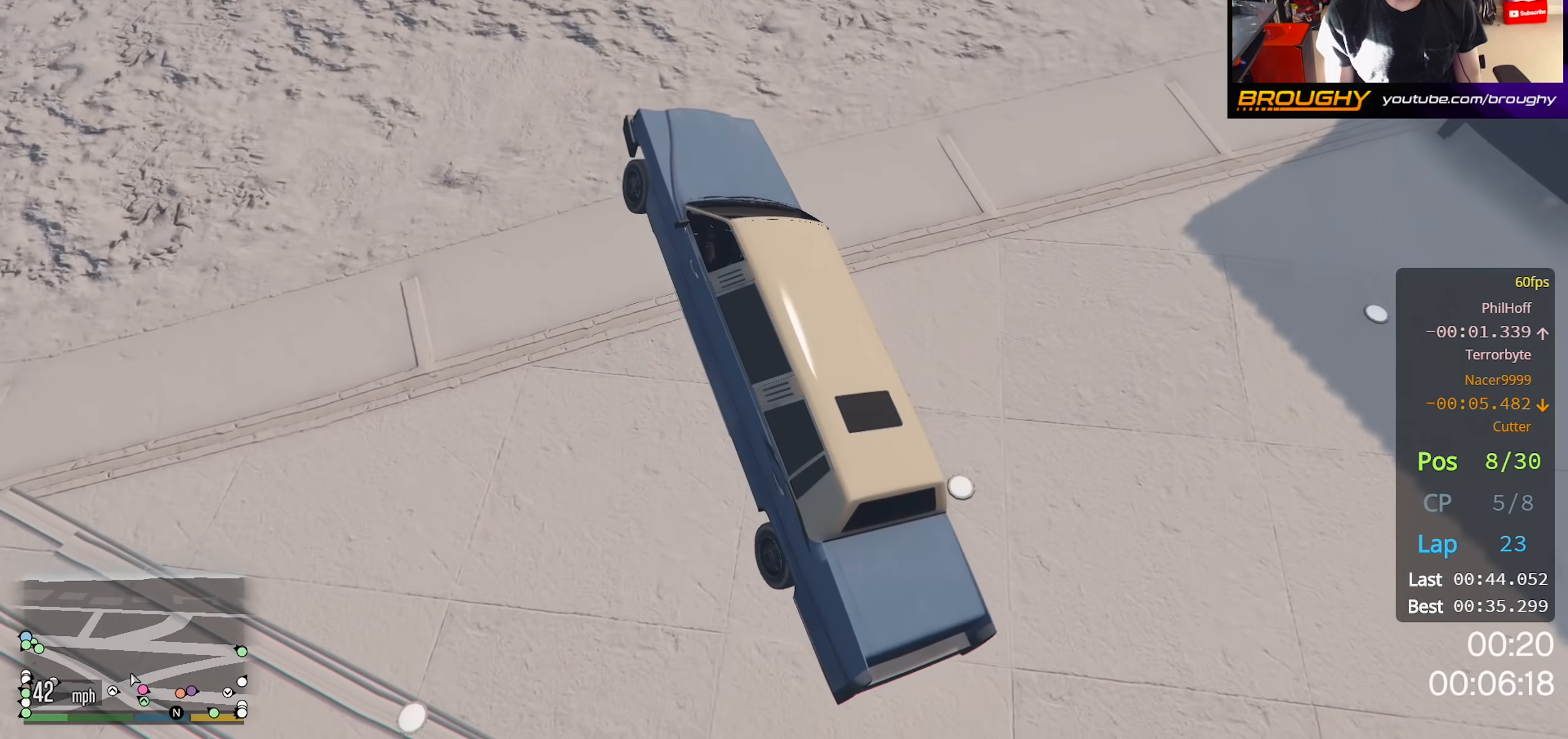
{"buttons": ["R2"], "left_stick": "center", "right_stick": "left", "events": [[150, "R2", "down"], [250, "left_stick", "center"]]}